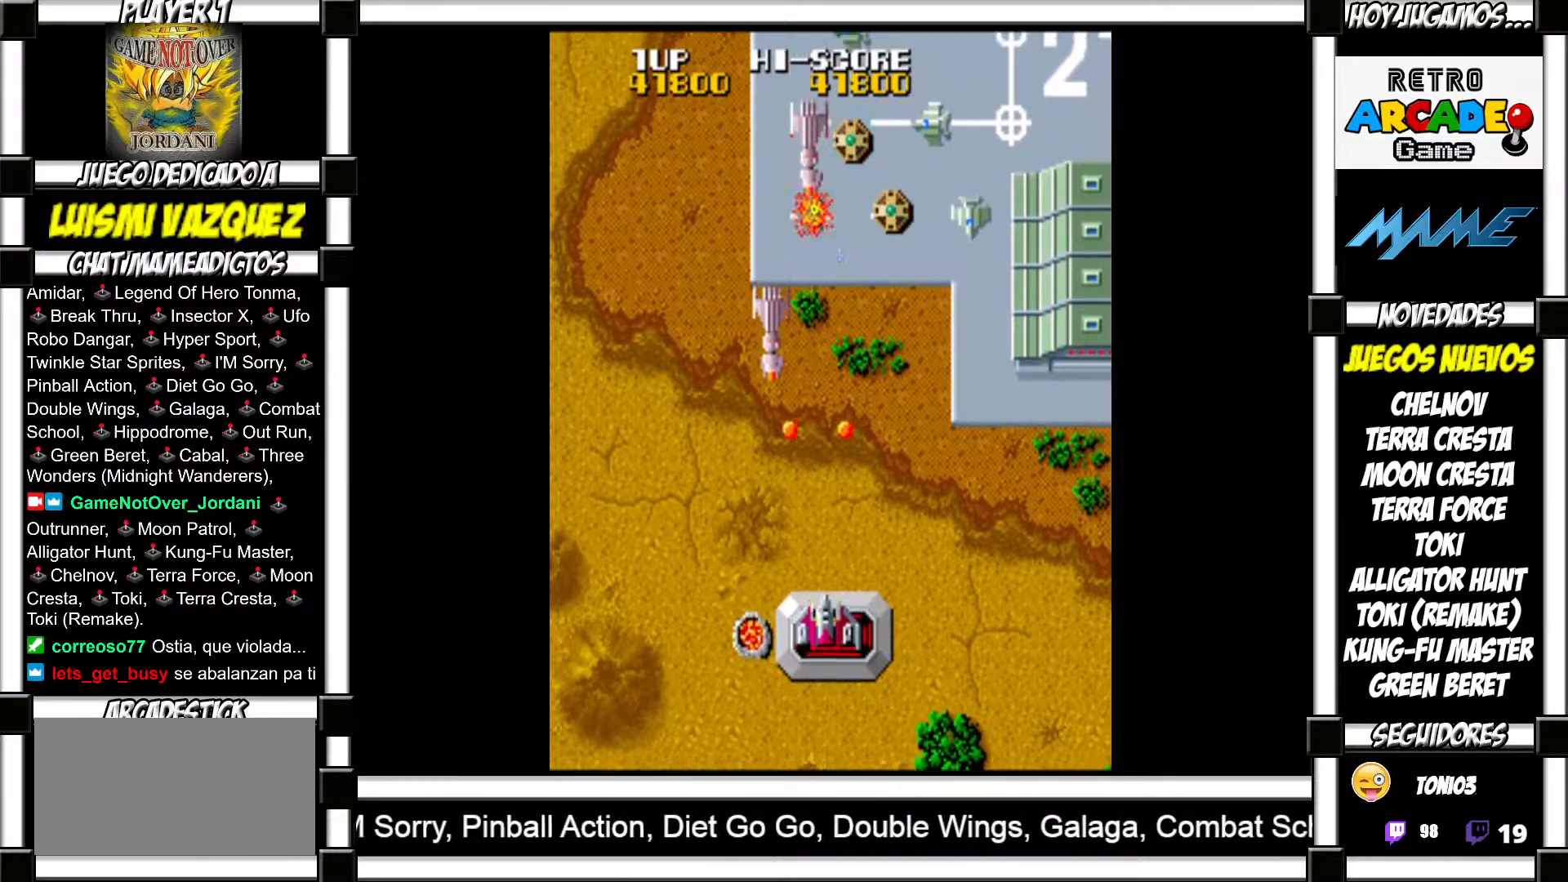
Gameplay with a controller (arcade stick); each line is a JSON object with the inputs held at the frame after it. "events" lists button and stick changes between this image and that frame as [ms after this image, input, new state], when the widget could be followed in between. Not read: L3 R3 left_stick.
{"buttons": [], "events": [[17, "SQUARE", "up"], [100, "SQUARE", "down"], [150, "SQUARE", "up"], [267, "SQUARE", "down"], [317, "SQUARE", "up"], [450, "SQUARE", "down"], [483, "SQUARE", "up"]]}
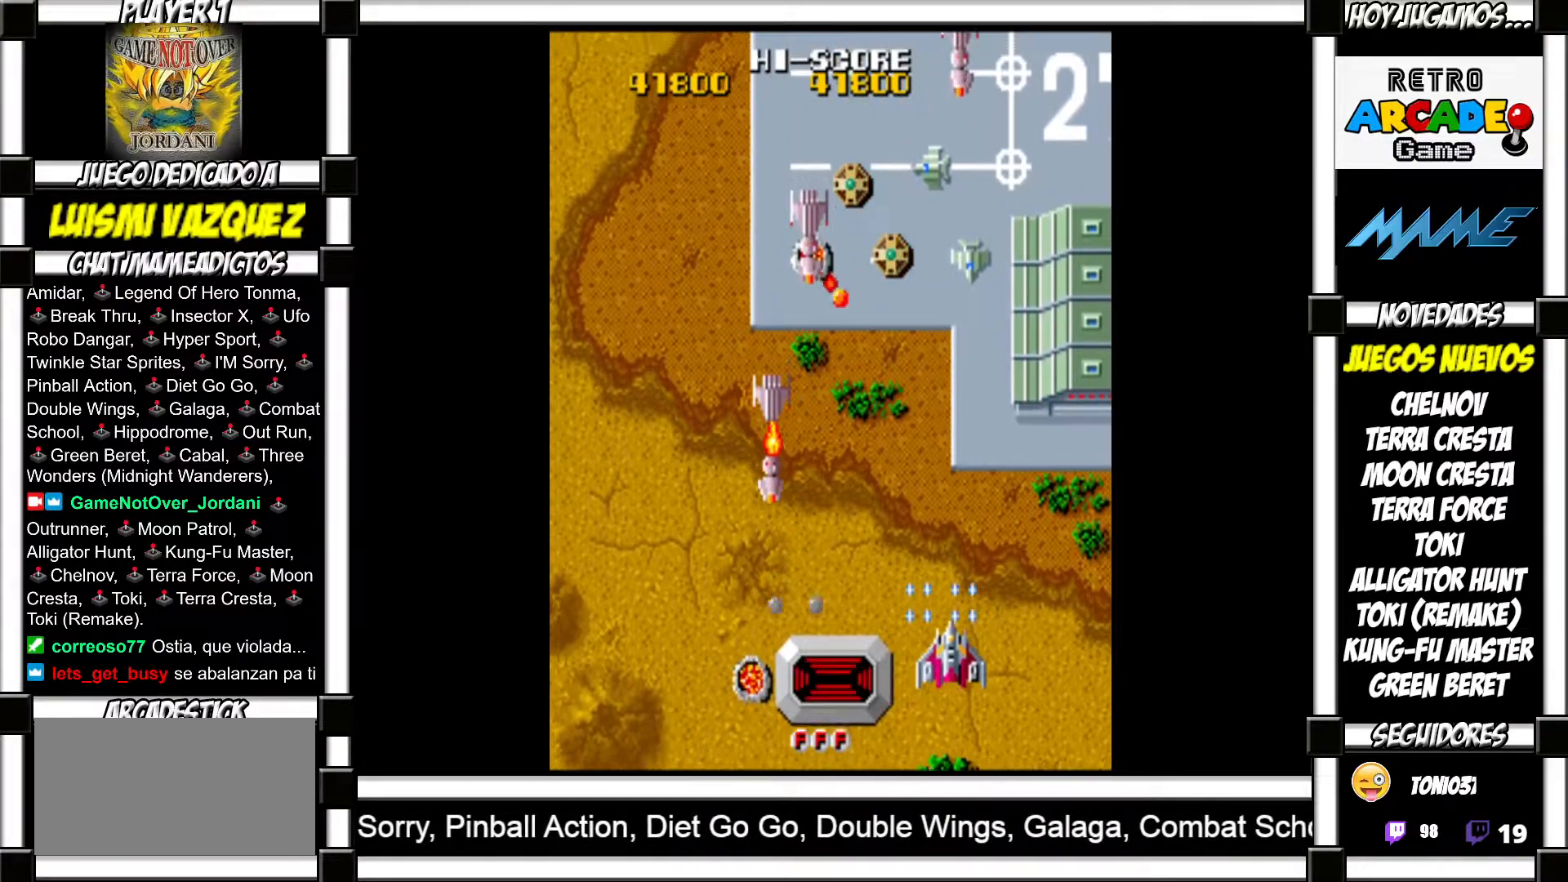
{"buttons": [], "events": [[417, "SQUARE", "down"], [467, "SQUARE", "up"]]}
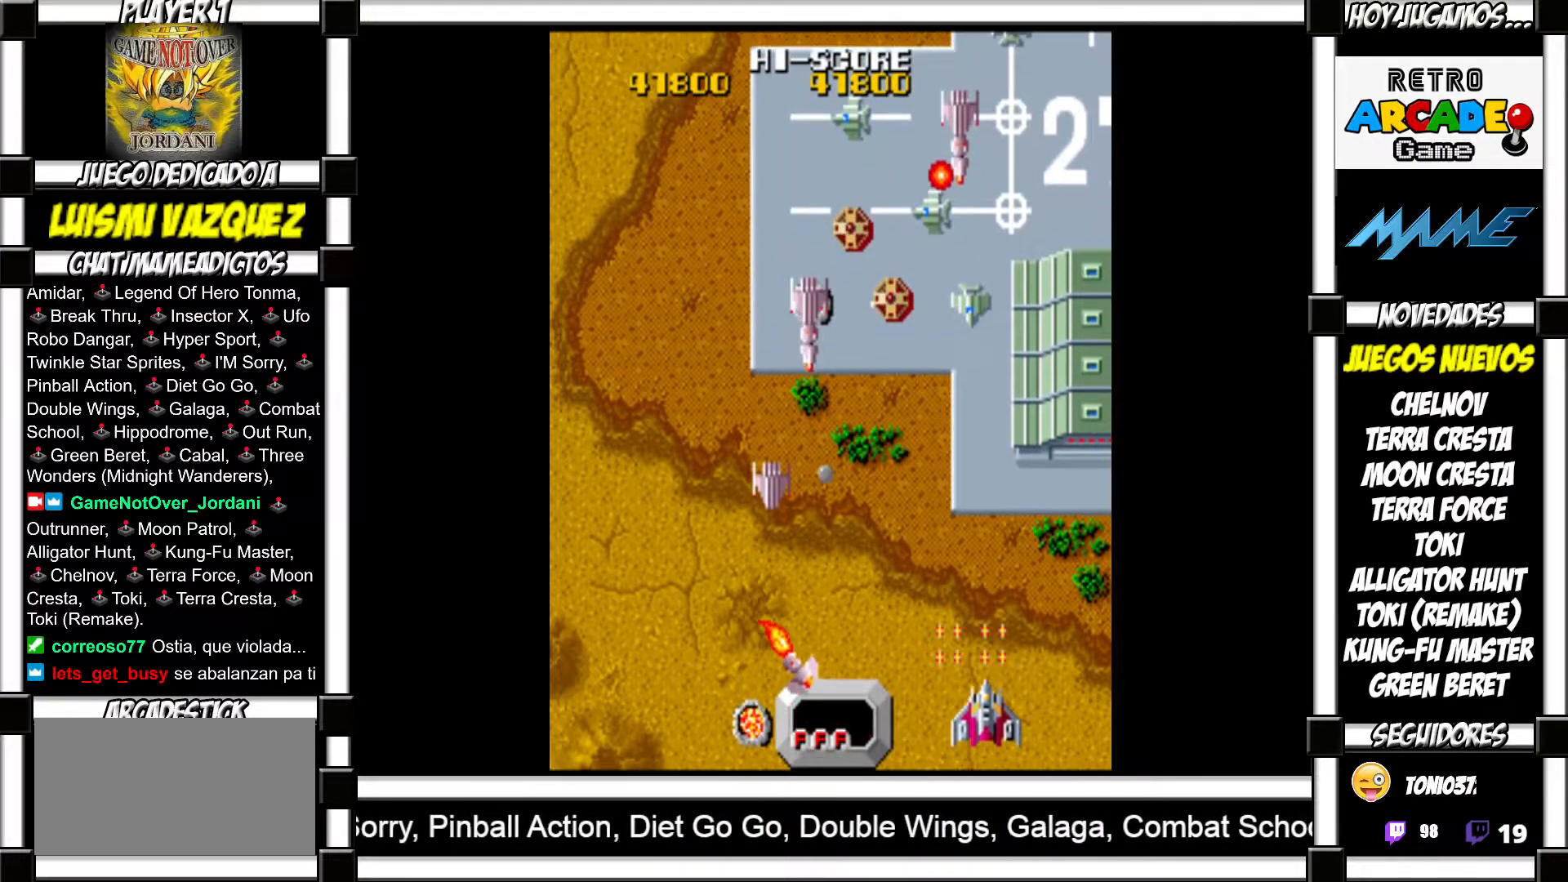
{"buttons": ["SQUARE"], "events": [[67, "SQUARE", "down"], [117, "SQUARE", "up"], [217, "SQUARE", "down"], [250, "SQUARE", "up"], [367, "SQUARE", "down"], [400, "SQUARE", "up"], [500, "SQUARE", "down"]]}
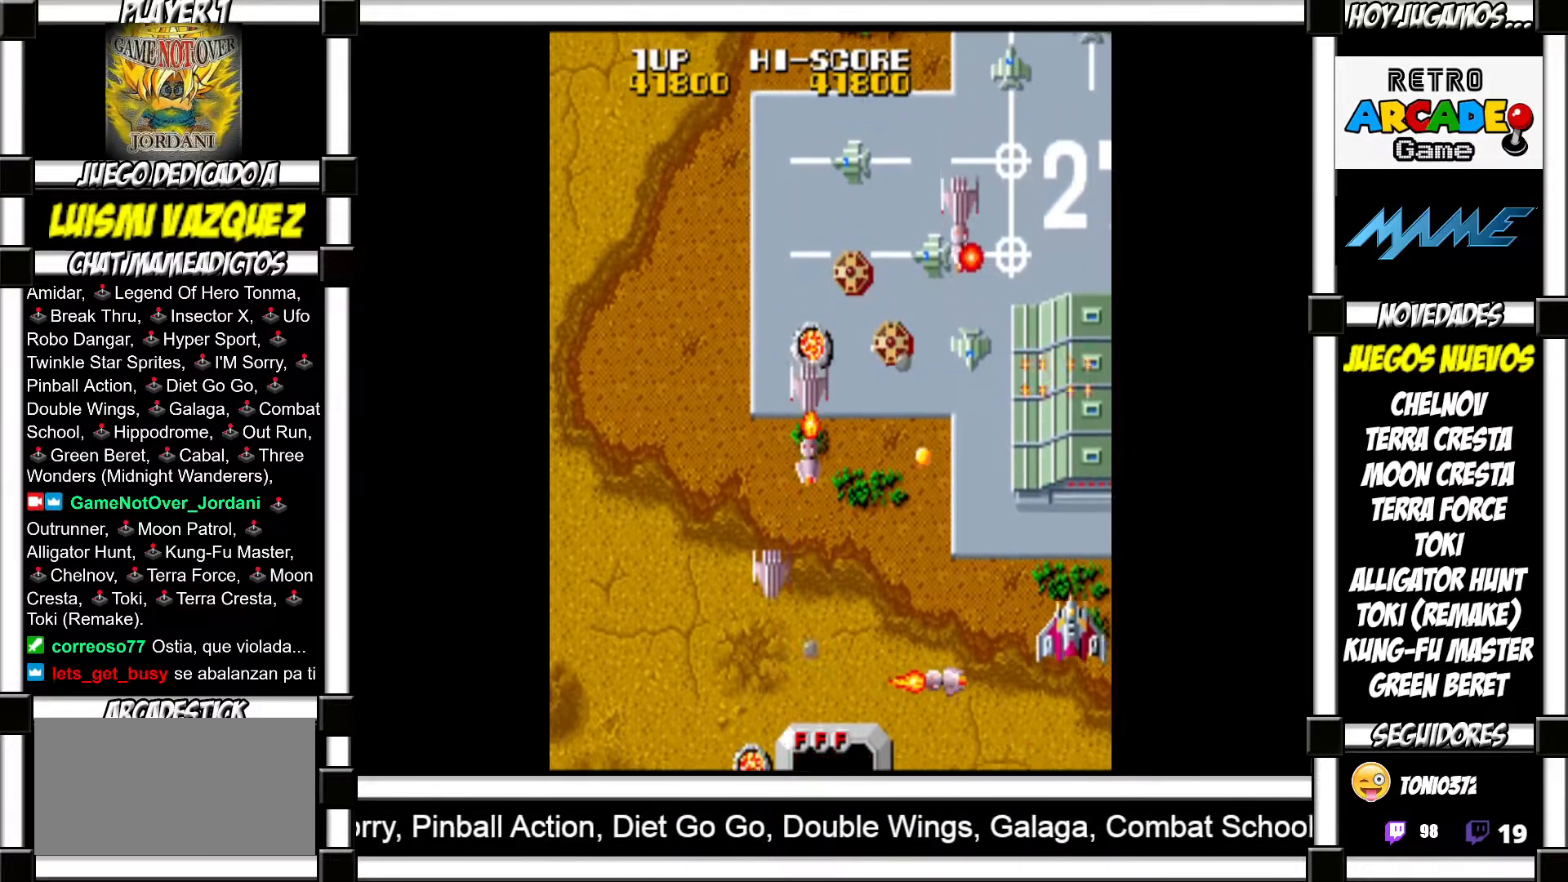
{"buttons": [], "events": [[67, "SQUARE", "up"], [150, "SQUARE", "down"], [183, "SQUARE", "up"], [333, "TRIANGLE", "down"], [417, "TRIANGLE", "up"]]}
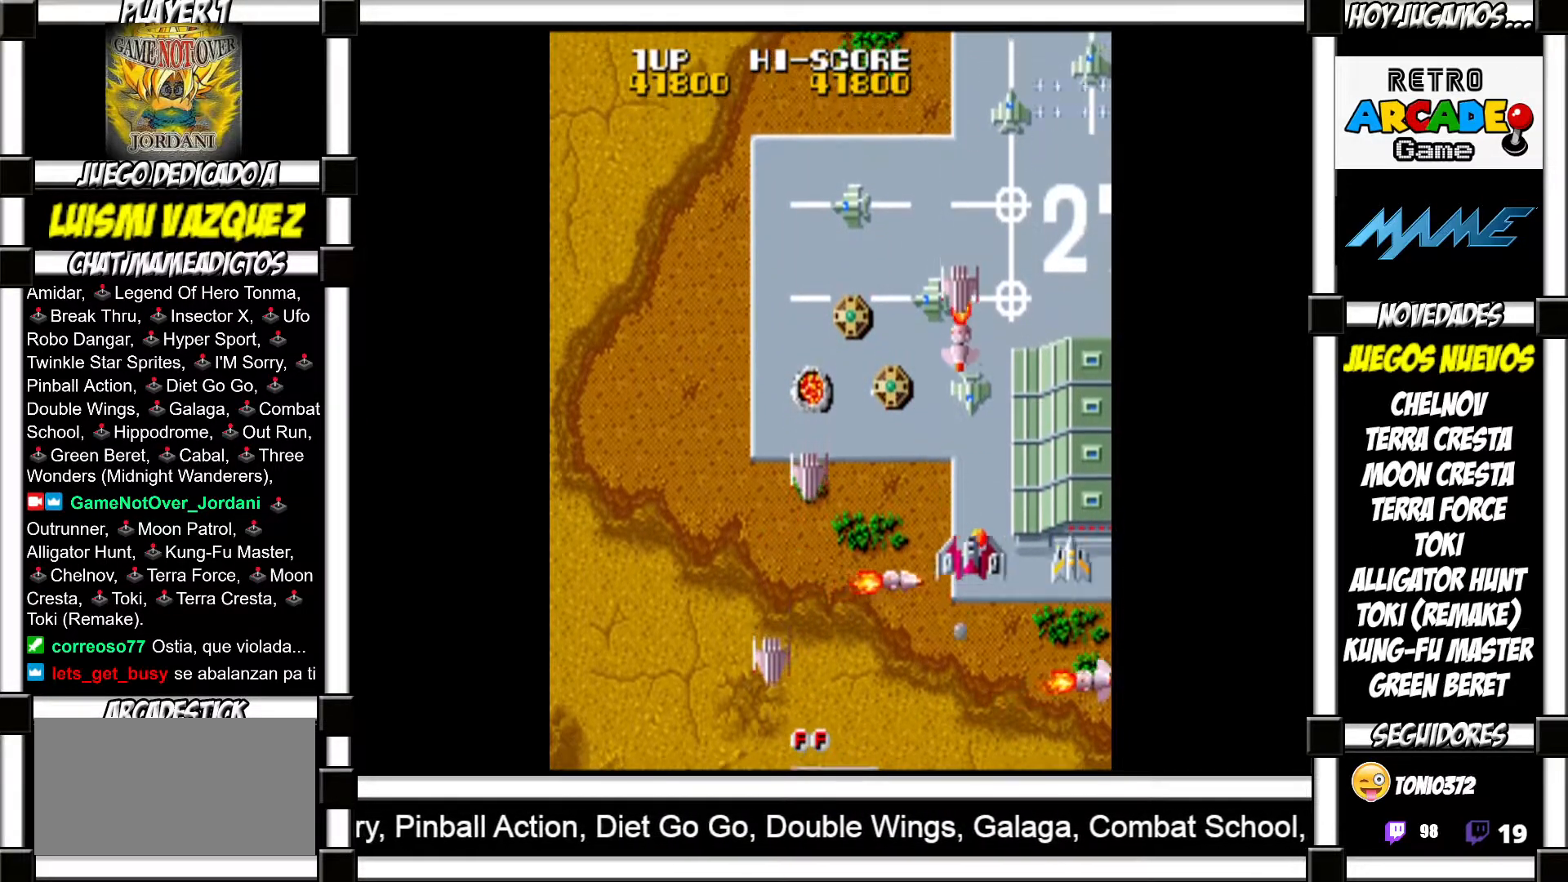
{"buttons": [], "events": [[67, "SQUARE", "down"], [117, "SQUARE", "up"], [233, "SQUARE", "down"], [283, "SQUARE", "up"], [367, "SQUARE", "down"], [433, "SQUARE", "up"]]}
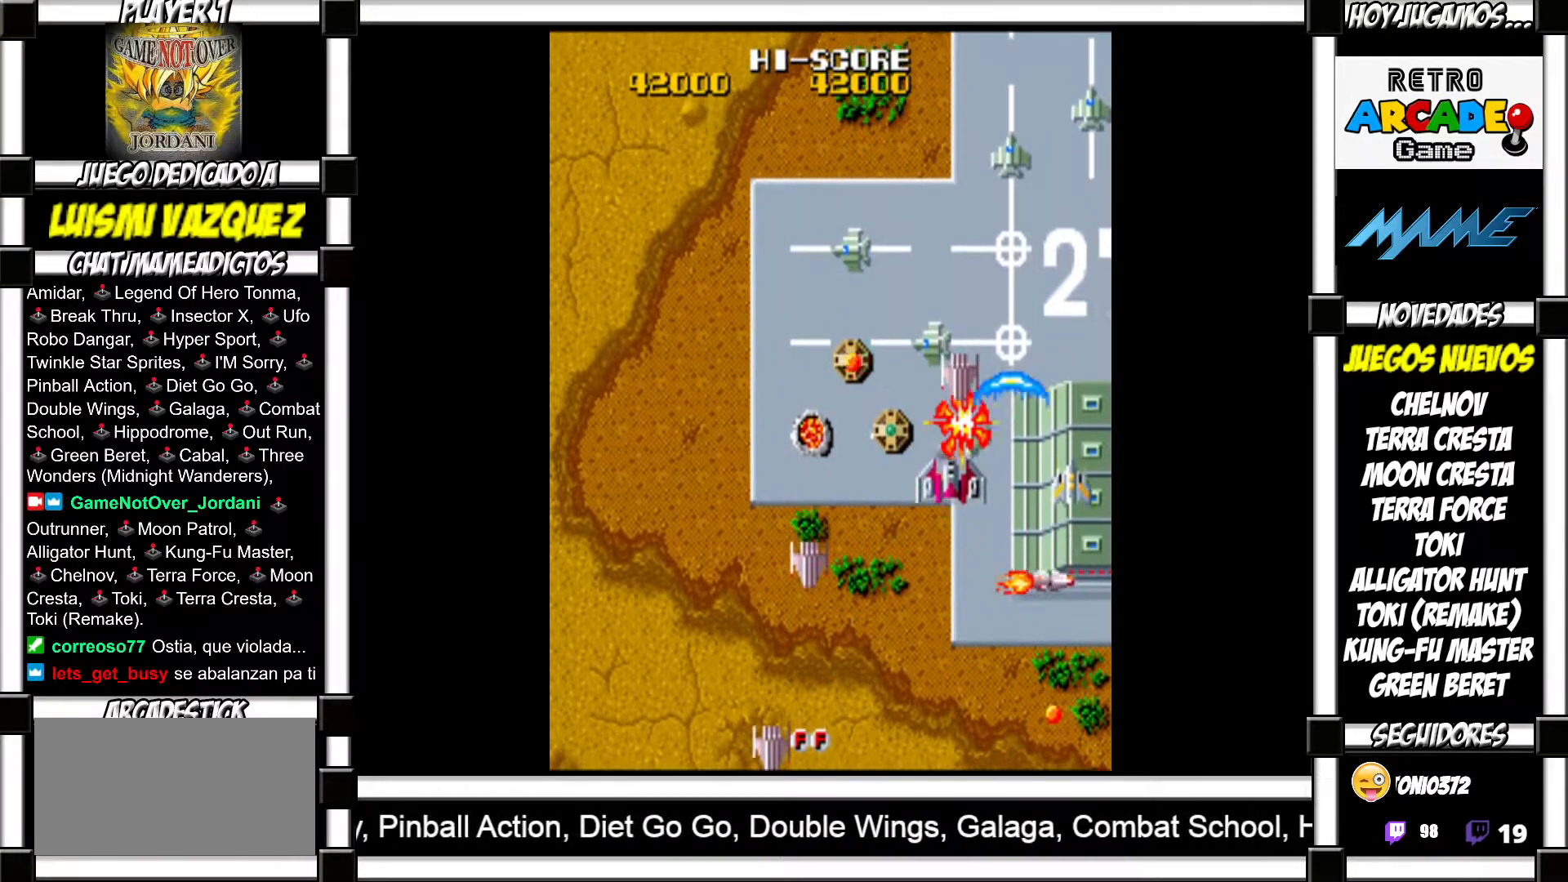
{"buttons": ["SQUARE"], "events": [[17, "SQUARE", "down"], [83, "SQUARE", "up"], [183, "SQUARE", "down"], [233, "SQUARE", "up"], [350, "SQUARE", "down"], [383, "SQUARE", "up"], [500, "SQUARE", "down"]]}
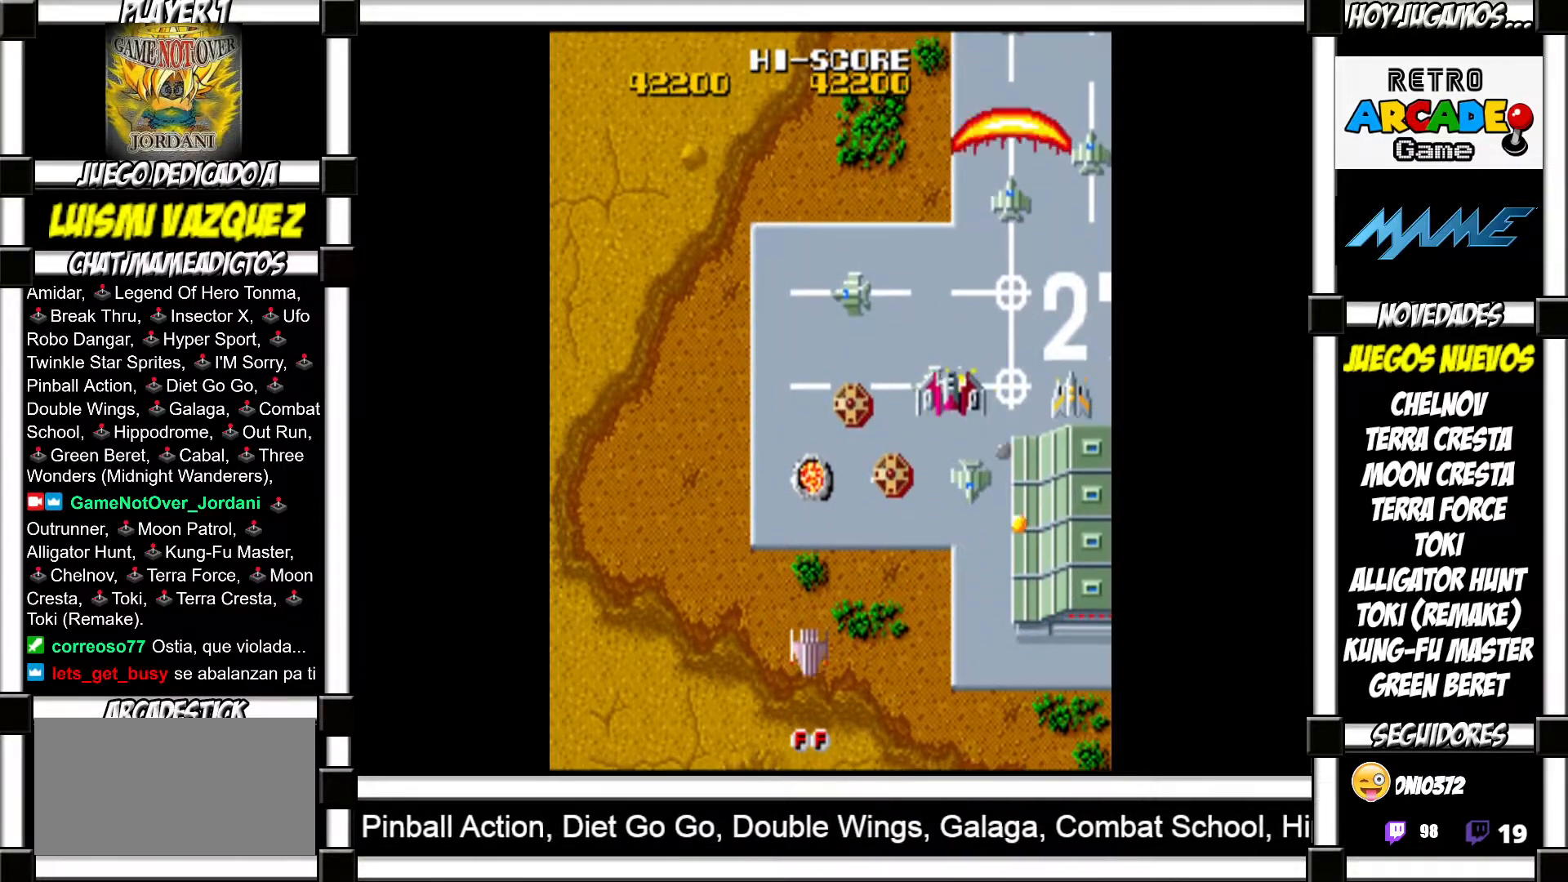
{"buttons": ["SQUARE"], "events": [[50, "SQUARE", "up"], [167, "SQUARE", "down"], [217, "SQUARE", "up"], [317, "SQUARE", "down"], [367, "SQUARE", "up"], [500, "SQUARE", "down"]]}
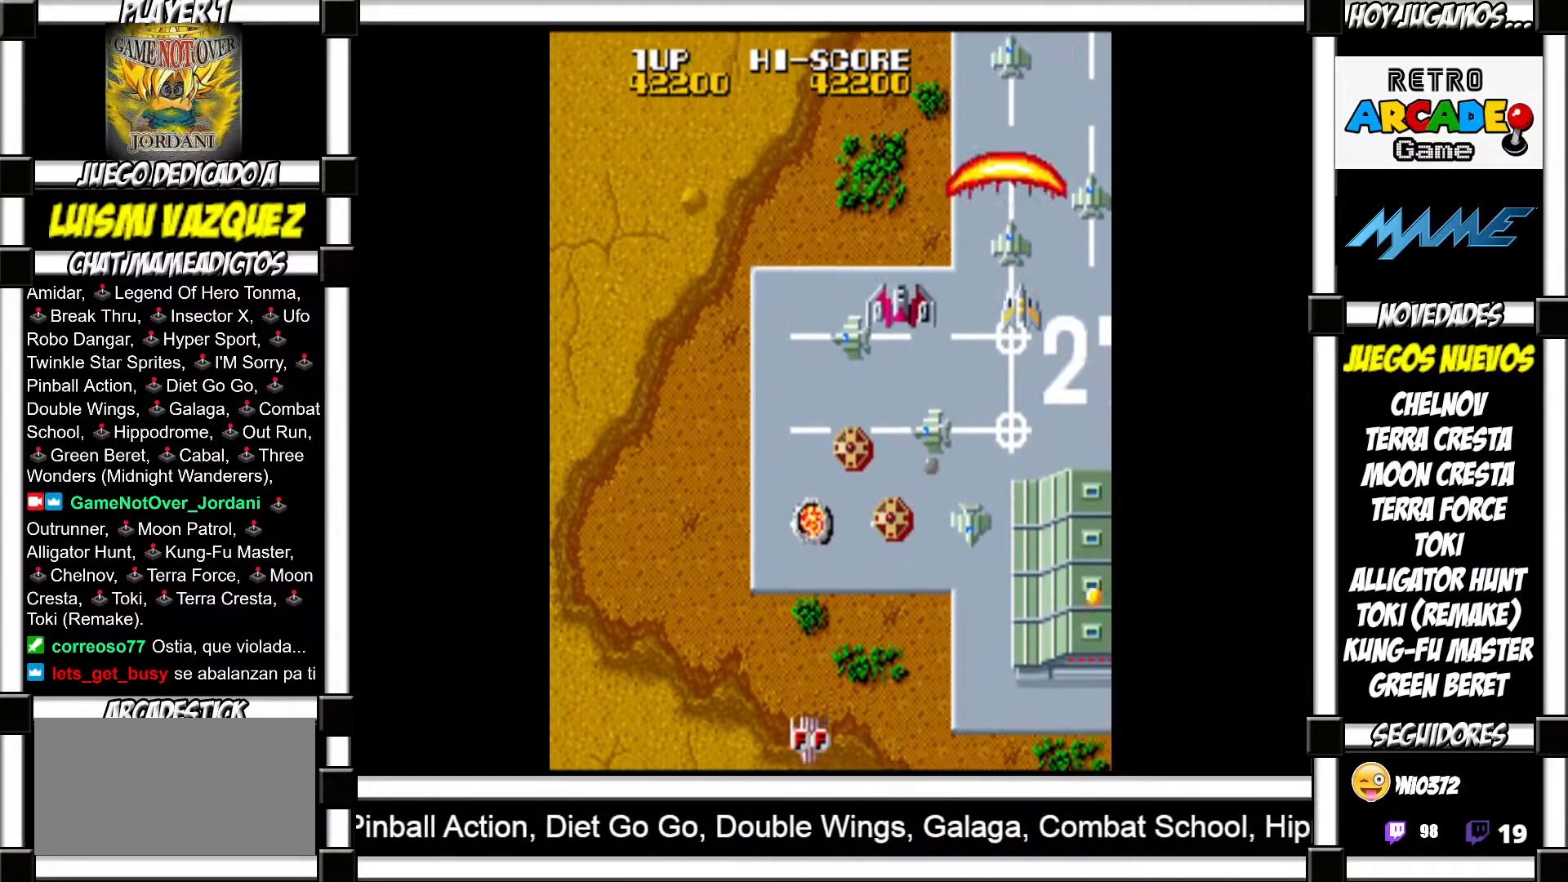
{"buttons": [], "events": [[50, "SQUARE", "up"], [167, "SQUARE", "down"], [200, "SQUARE", "up"], [300, "SQUARE", "down"], [350, "SQUARE", "up"], [450, "SQUARE", "down"], [483, "SQUARE", "up"]]}
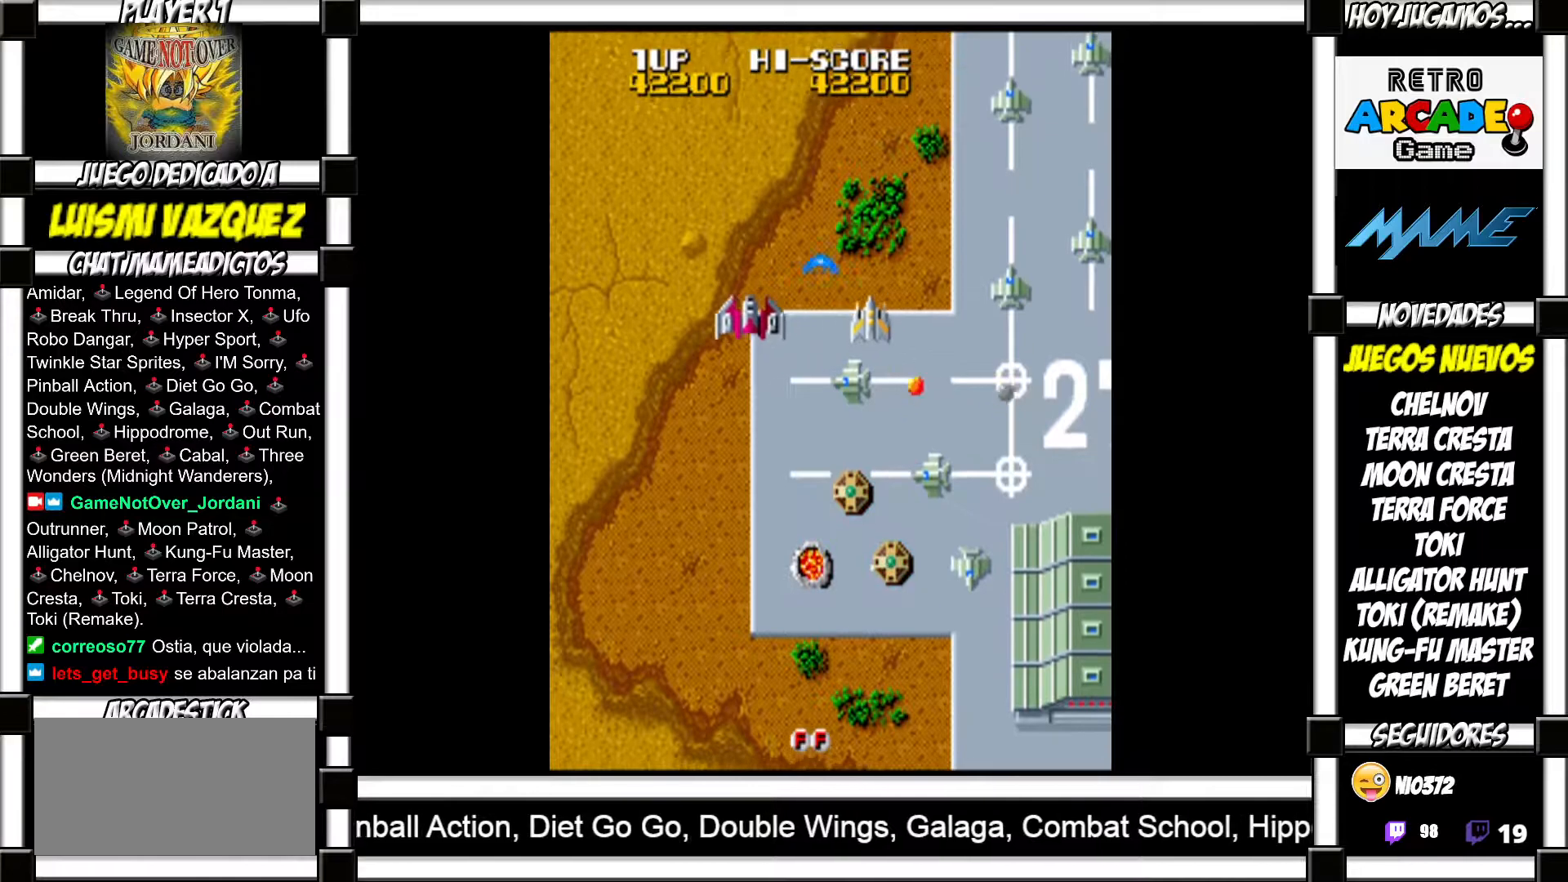
{"buttons": ["SQUARE"], "events": [[83, "SQUARE", "down"], [117, "SQUARE", "up"], [217, "SQUARE", "down"], [267, "SQUARE", "up"], [383, "SQUARE", "down"], [400, "SQUARE", "up"], [483, "SQUARE", "down"]]}
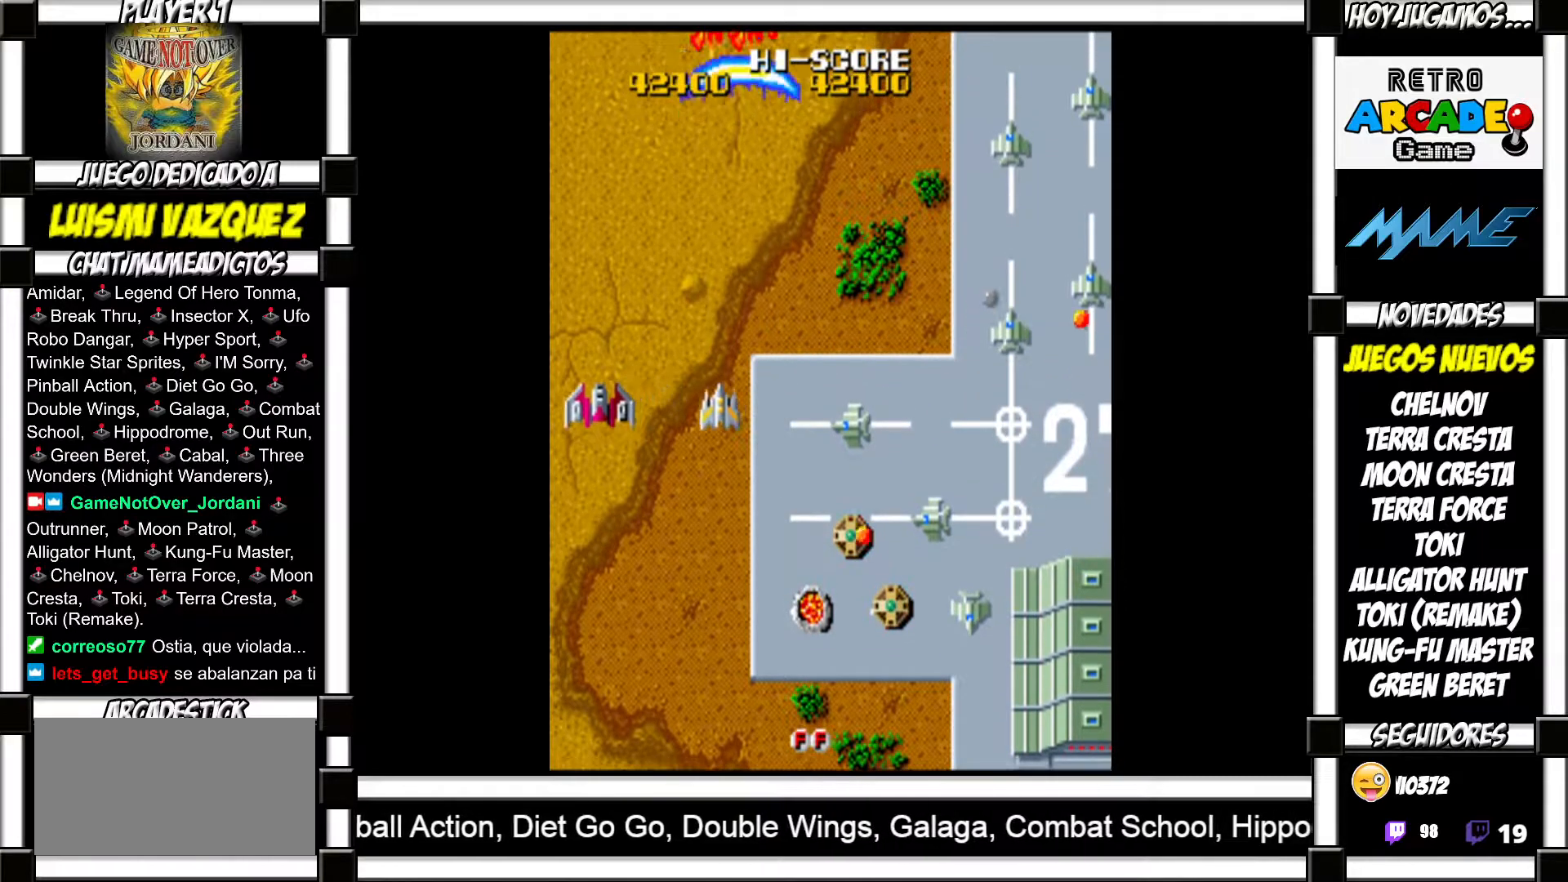
{"buttons": [], "events": [[33, "SQUARE", "up"], [150, "SQUARE", "down"], [183, "SQUARE", "up"], [283, "SQUARE", "down"], [333, "SQUARE", "up"], [417, "SQUARE", "down"], [467, "SQUARE", "up"]]}
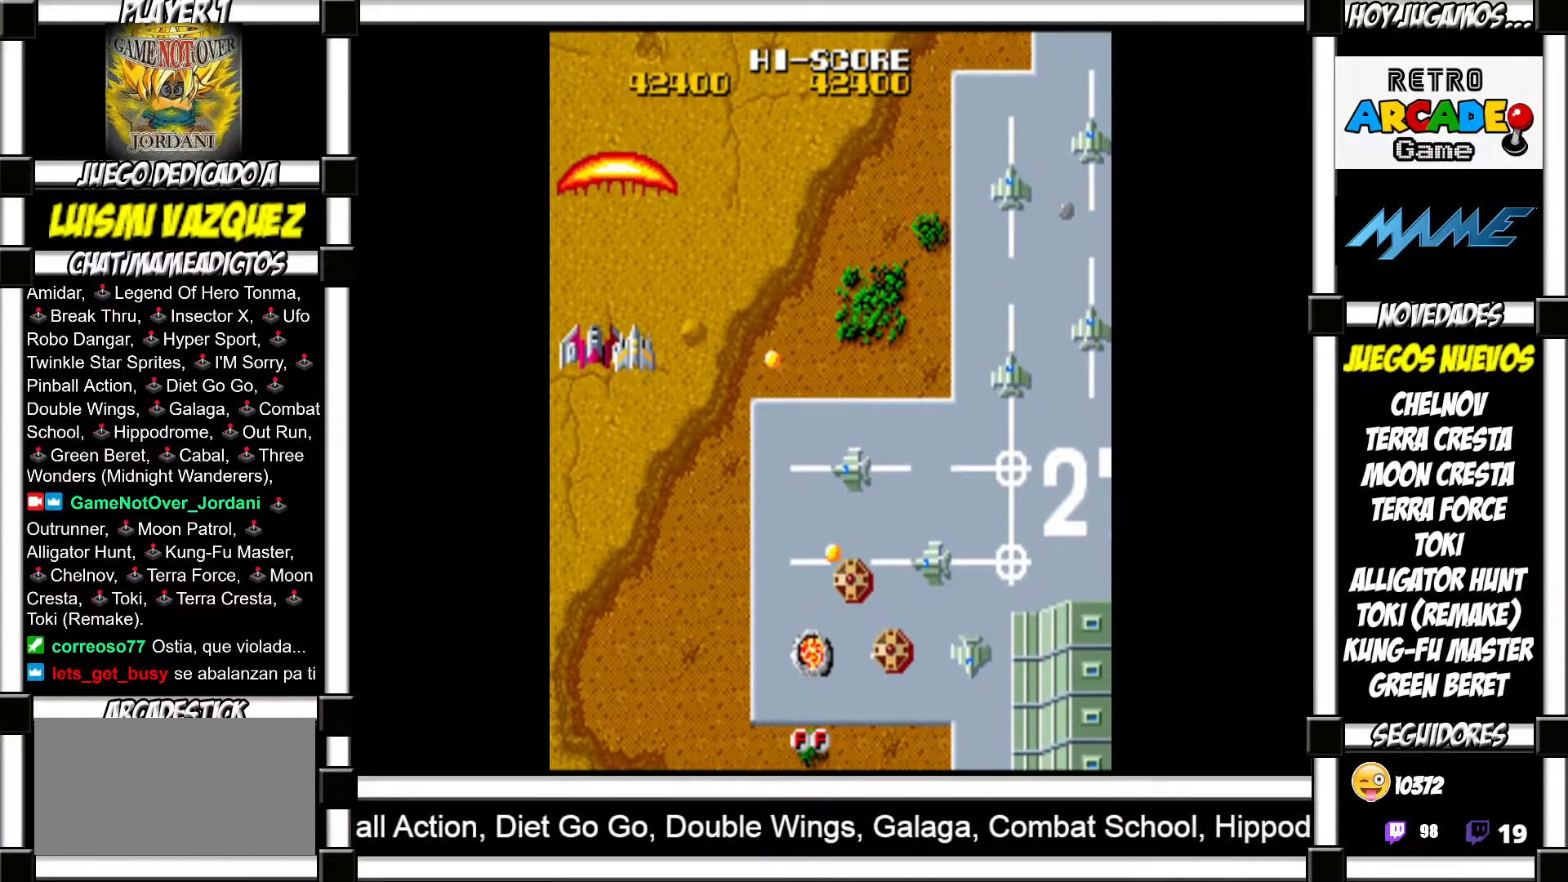
{"buttons": [], "events": [[50, "SQUARE", "down"], [83, "SQUARE", "up"], [183, "SQUARE", "down"], [217, "SQUARE", "up"], [317, "SQUARE", "down"], [333, "SQUARE", "up"], [433, "SQUARE", "down"], [483, "SQUARE", "up"]]}
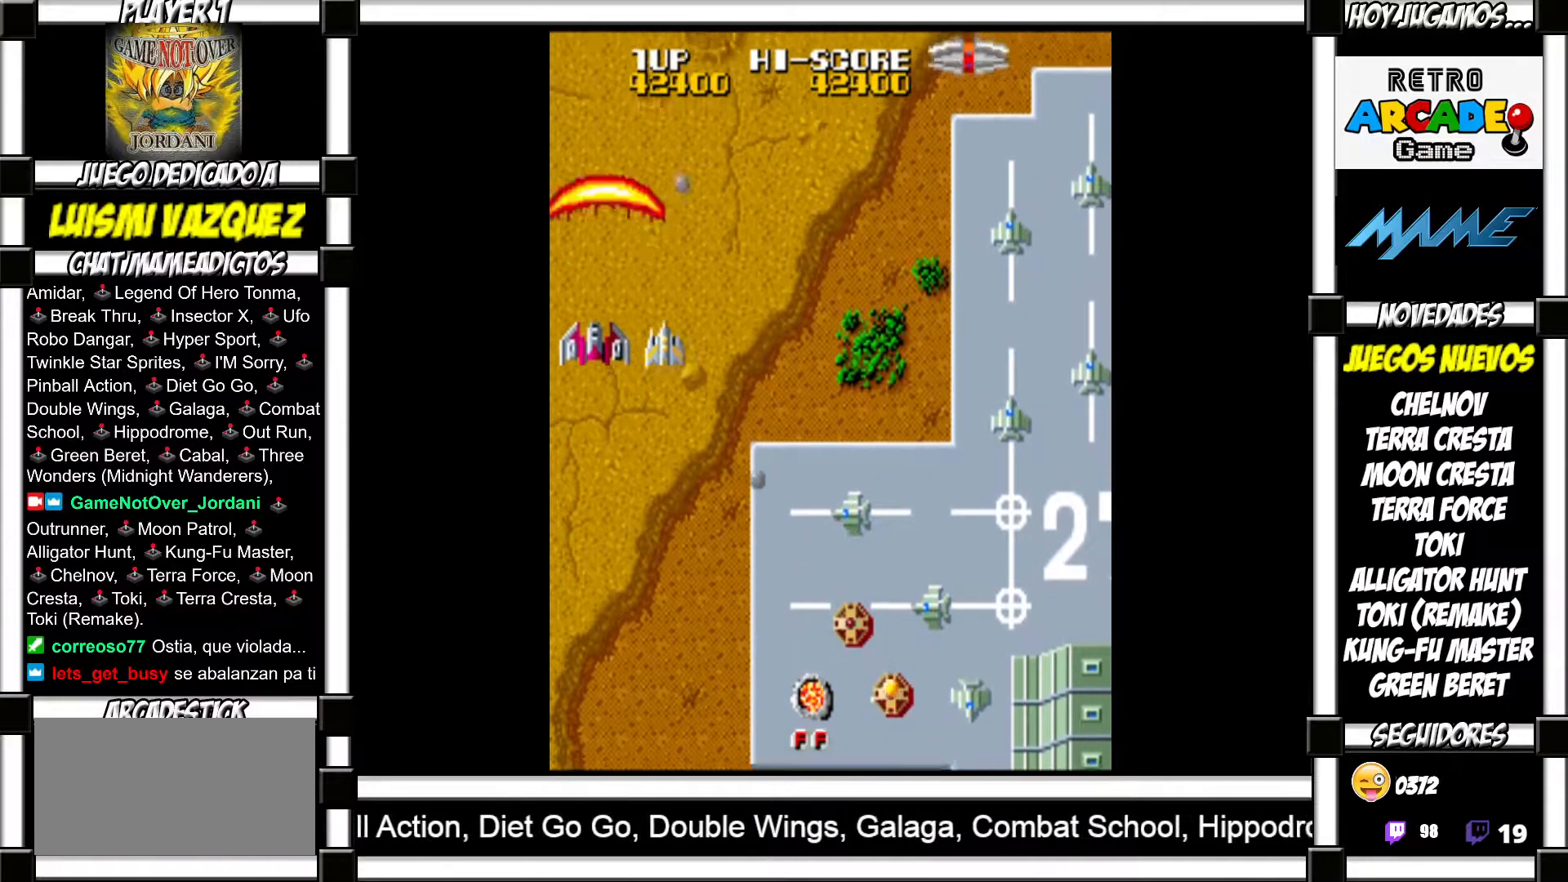
{"buttons": [], "events": [[83, "SQUARE", "down"], [117, "SQUARE", "up"], [217, "SQUARE", "down"], [267, "SQUARE", "up"]]}
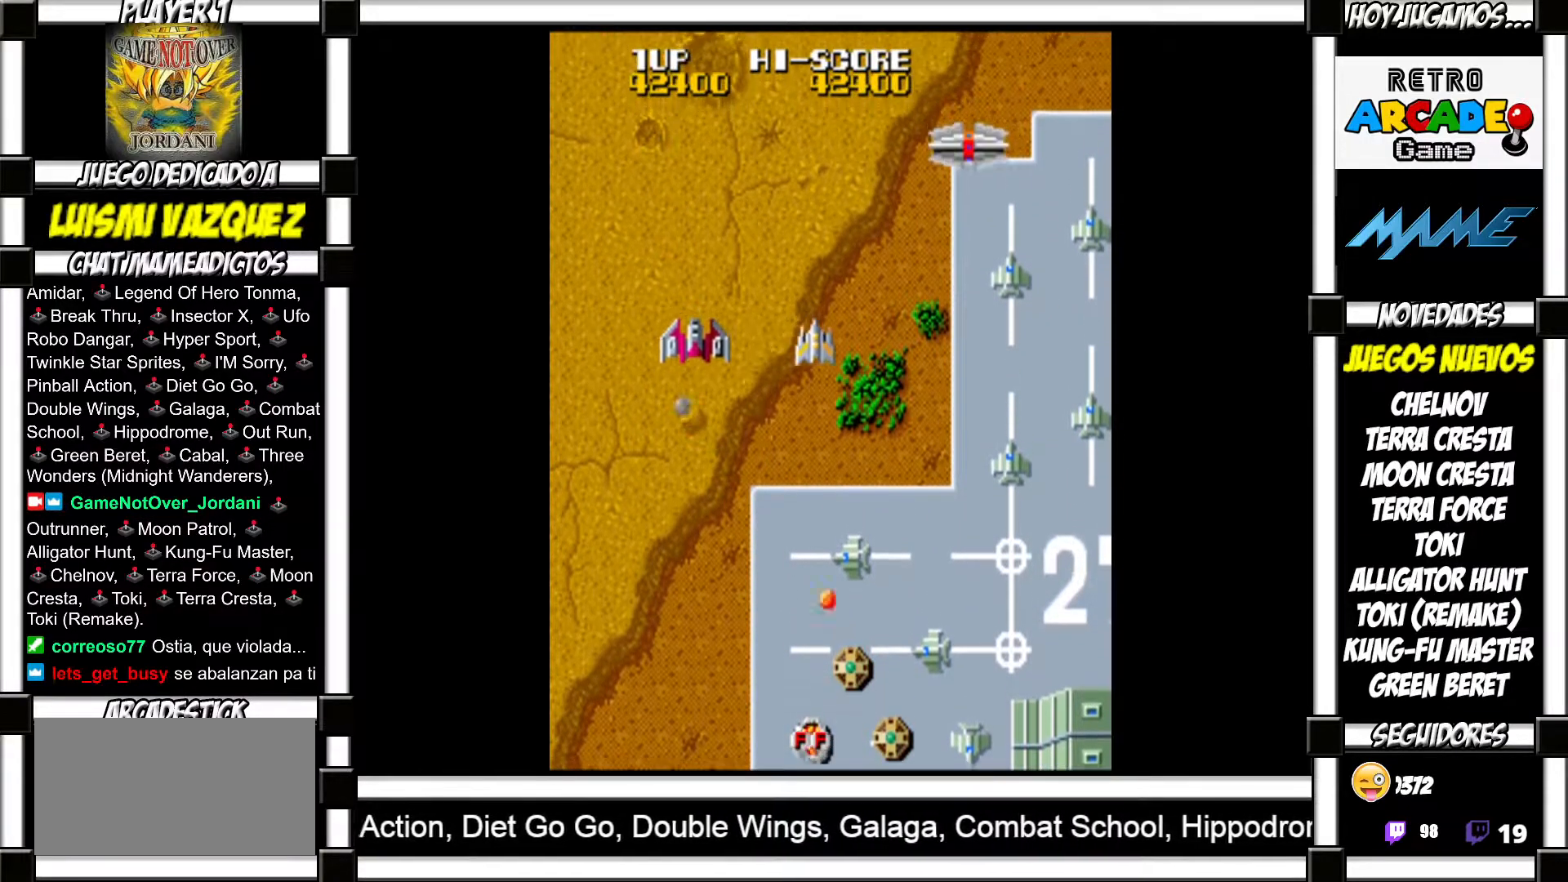
{"buttons": ["SQUARE"], "events": [[300, "SQUARE", "down"], [350, "SQUARE", "up"], [467, "SQUARE", "down"]]}
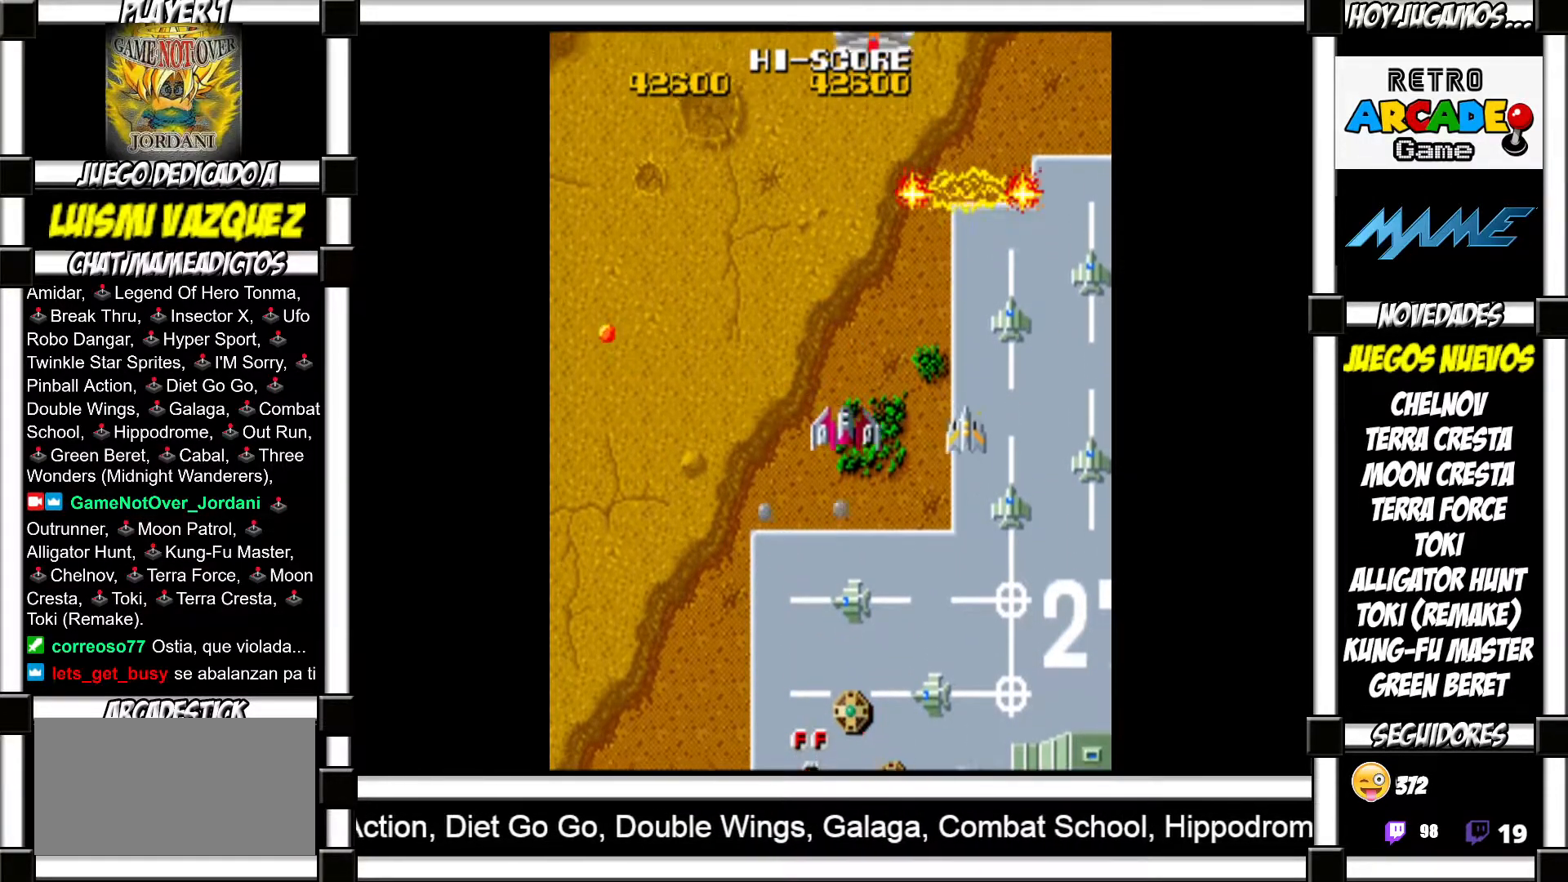
{"buttons": ["SQUARE"], "events": [[17, "SQUARE", "up"], [117, "SQUARE", "down"], [183, "SQUARE", "up"], [317, "SQUARE", "down"], [350, "SQUARE", "up"], [483, "SQUARE", "down"]]}
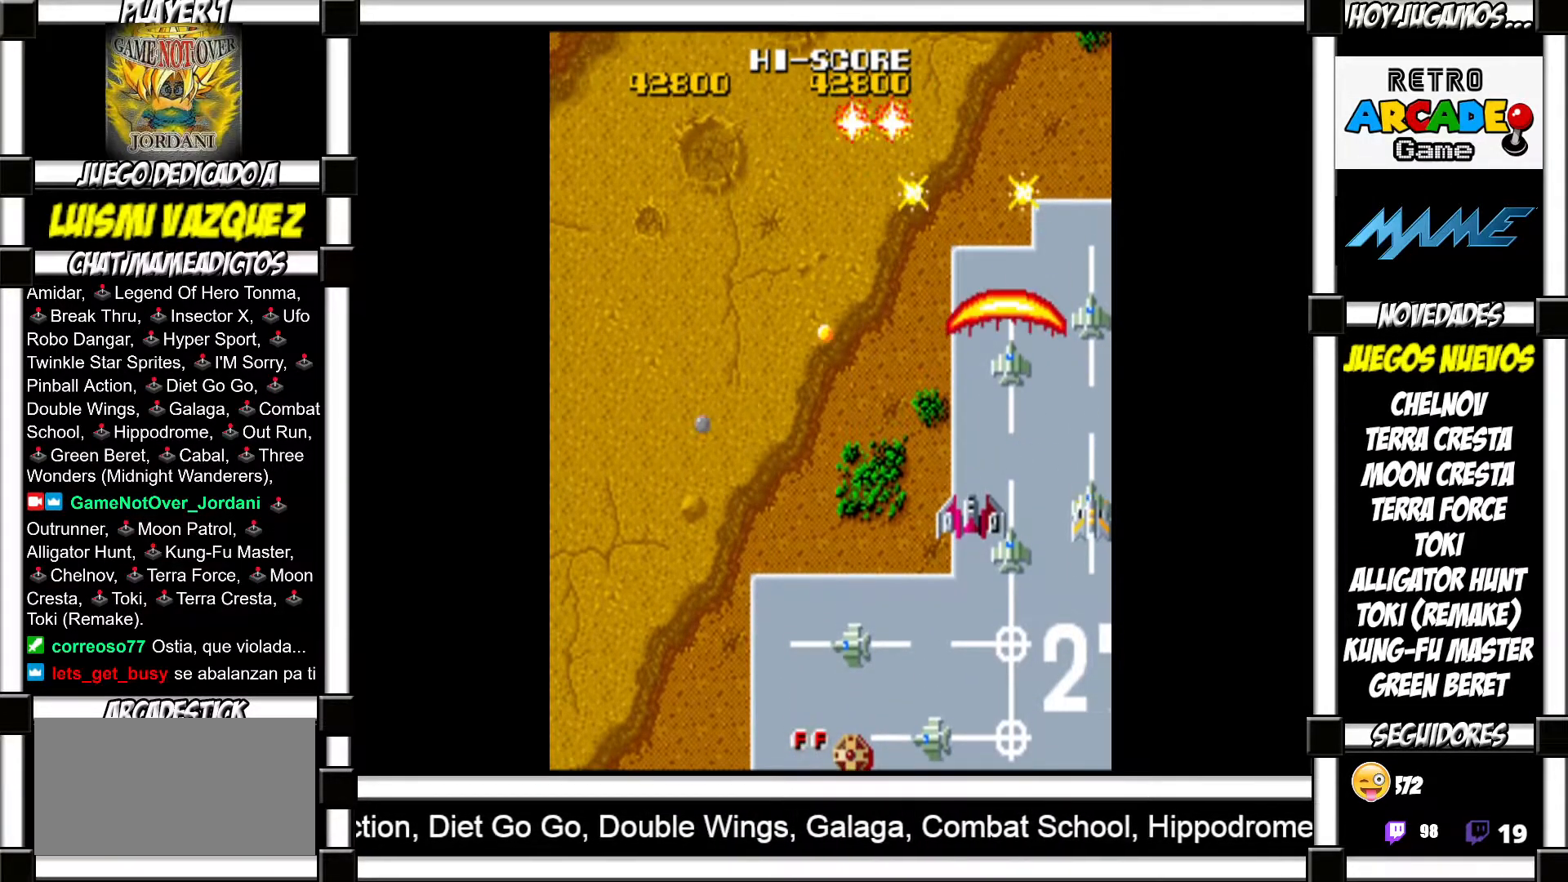
{"buttons": [], "events": [[33, "SQUARE", "up"], [167, "SQUARE", "down"], [217, "SQUARE", "up"], [400, "SQUARE", "down"], [450, "SQUARE", "up"]]}
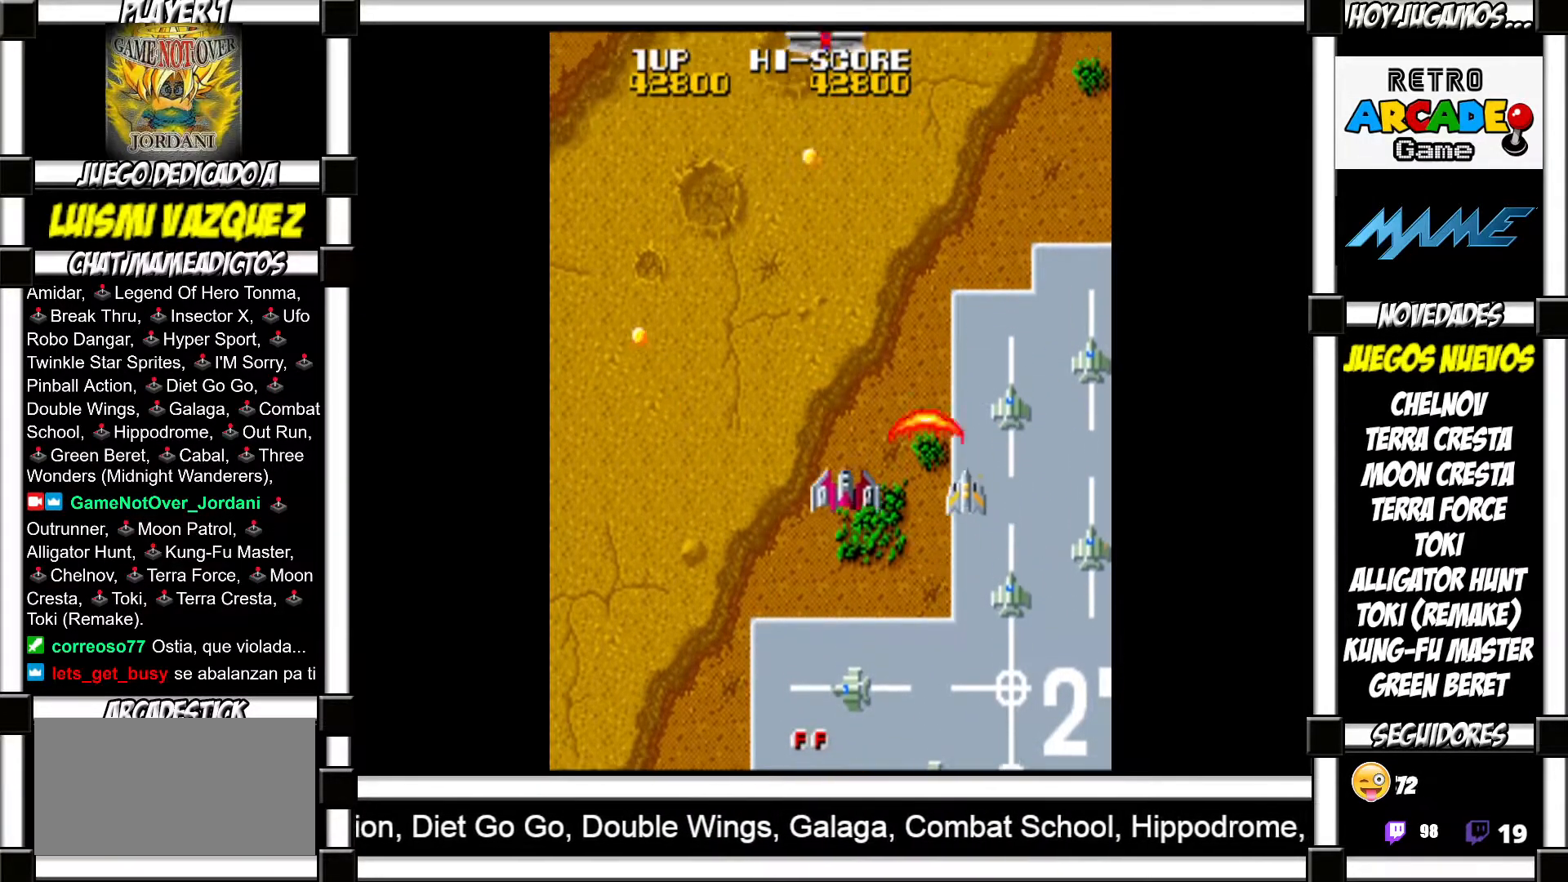
{"buttons": ["SQUARE"], "events": [[100, "SQUARE", "down"], [150, "SQUARE", "up"], [283, "SQUARE", "down"], [333, "SQUARE", "up"], [467, "SQUARE", "down"]]}
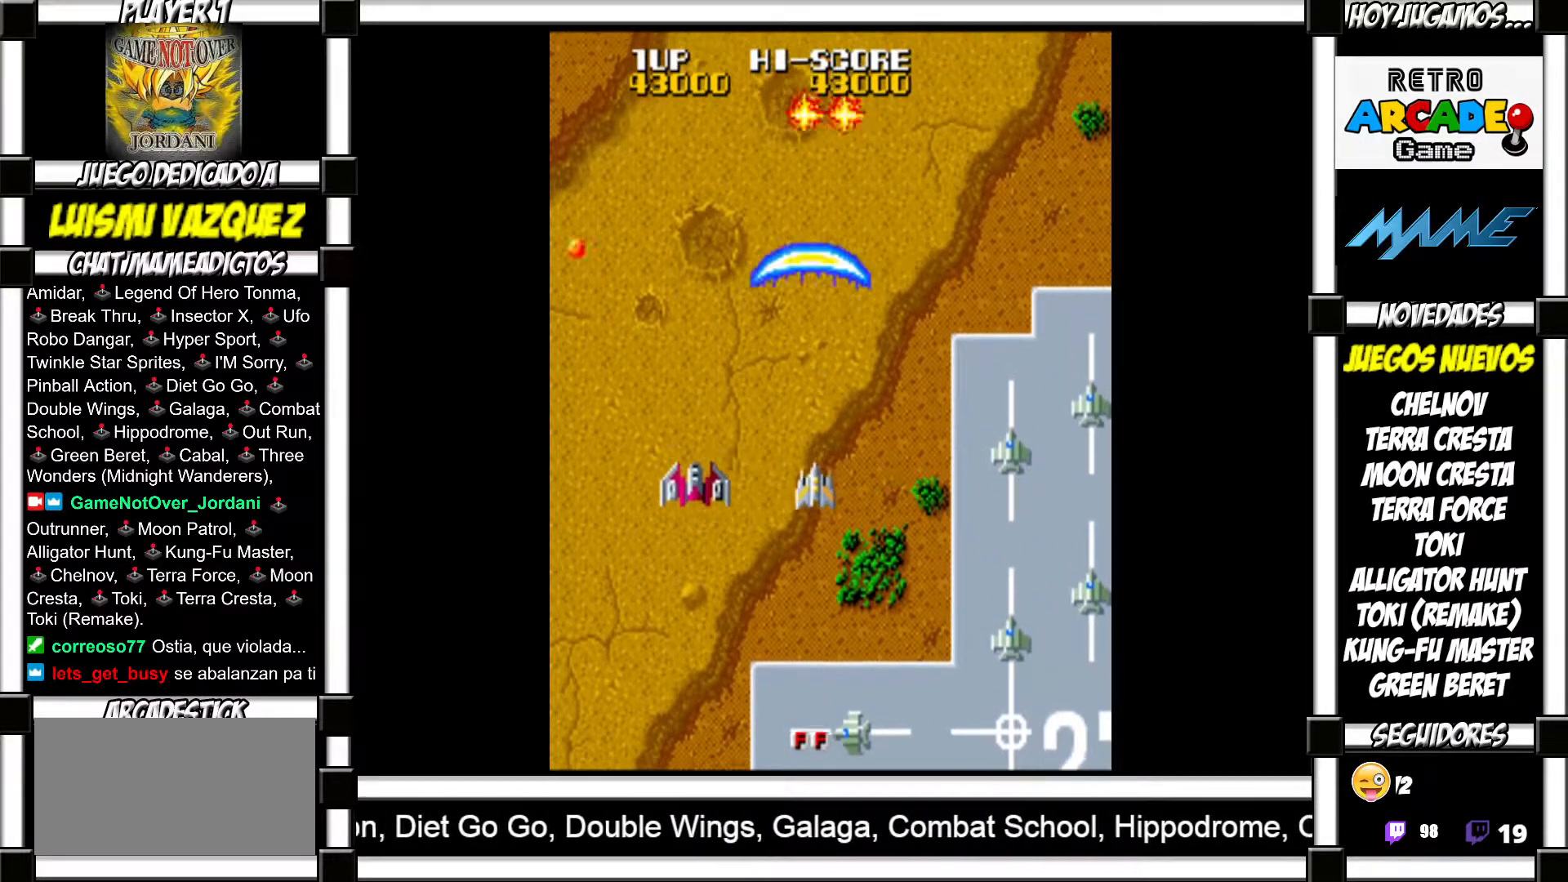
{"buttons": ["SQUARE"], "events": [[17, "SQUARE", "up"], [133, "SQUARE", "down"], [183, "SQUARE", "up"], [317, "SQUARE", "down"], [367, "SQUARE", "up"], [483, "SQUARE", "down"]]}
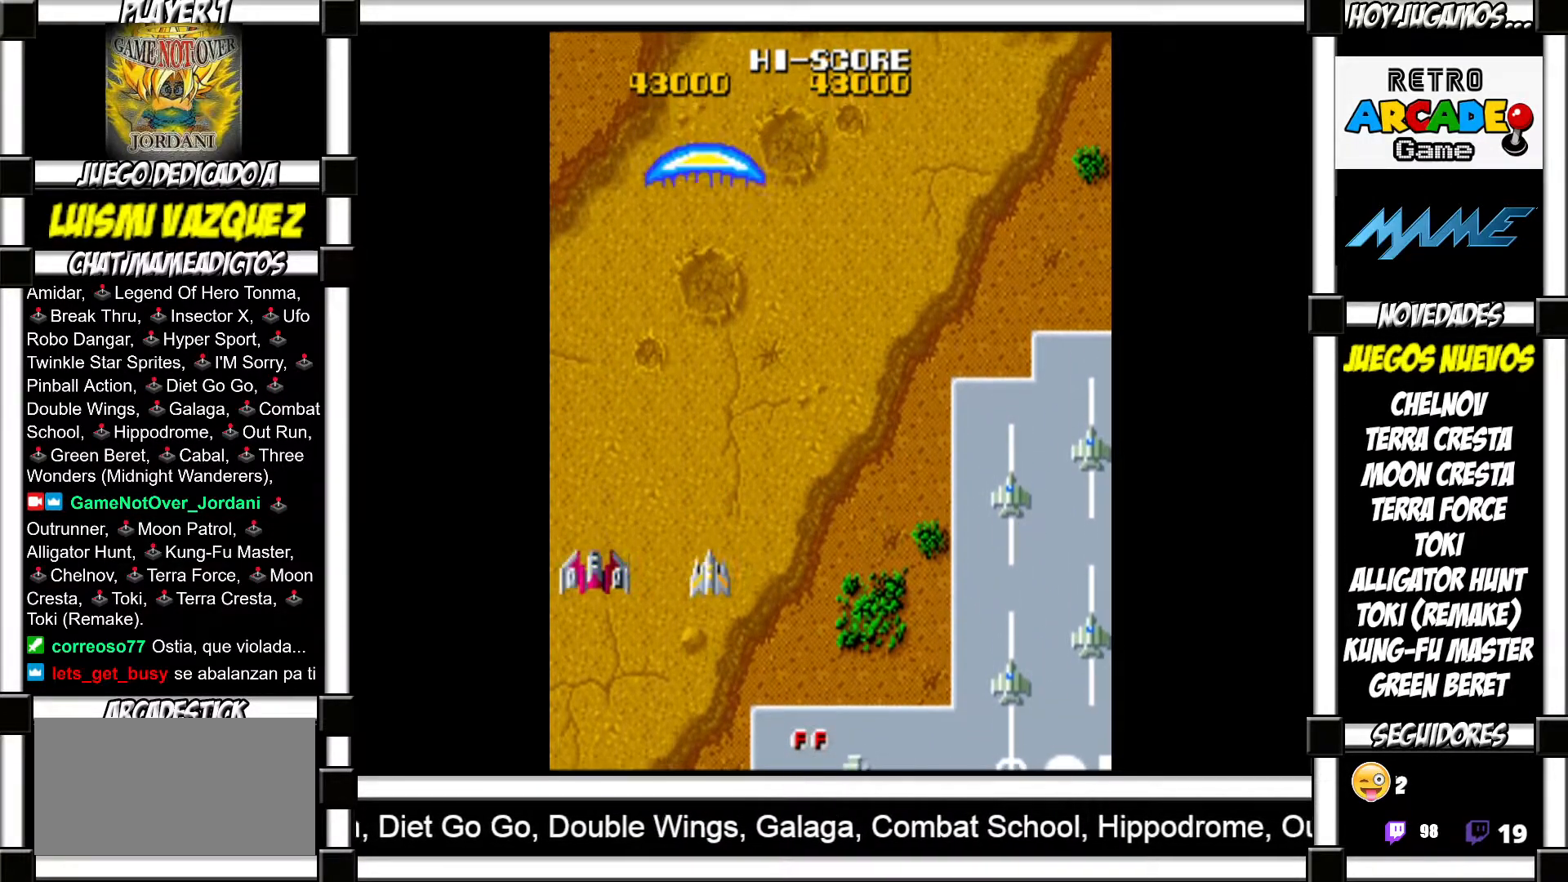
{"buttons": [], "events": [[50, "SQUARE", "up"], [150, "SQUARE", "down"], [200, "SQUARE", "up"], [300, "SQUARE", "down"], [317, "SQUARE", "up"], [417, "SQUARE", "down"], [450, "SQUARE", "up"]]}
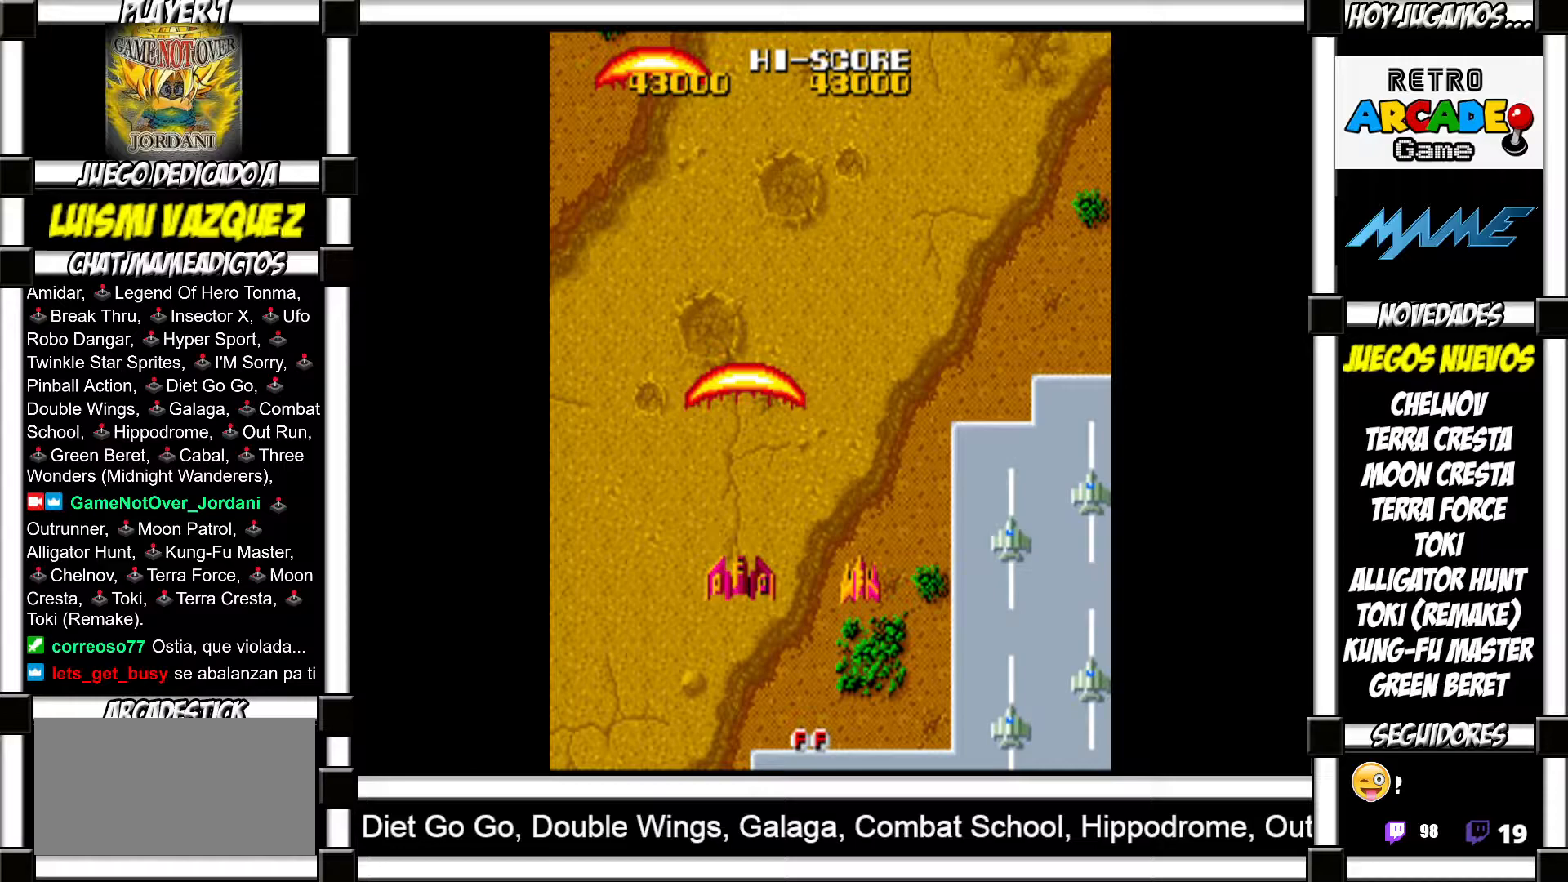
{"buttons": [], "events": [[67, "SQUARE", "down"], [100, "SQUARE", "up"], [200, "SQUARE", "down"], [233, "SQUARE", "up"], [333, "SQUARE", "down"], [367, "SQUARE", "up"], [483, "SQUARE", "down"], [500, "SQUARE", "up"]]}
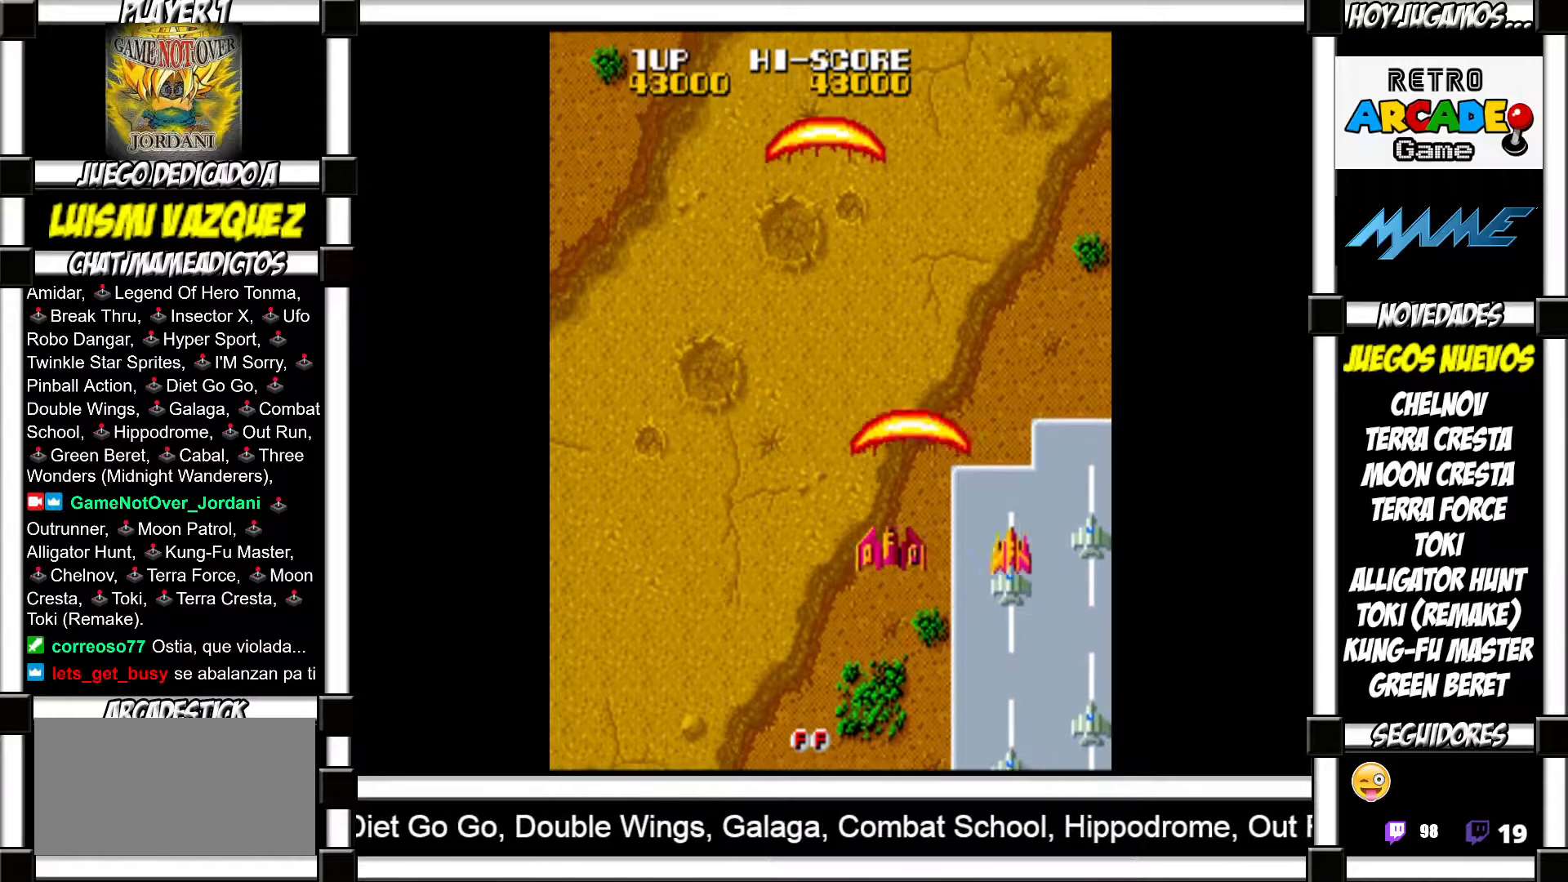
{"buttons": [], "events": [[117, "SQUARE", "down"], [150, "SQUARE", "up"], [217, "SQUARE", "down"], [283, "SQUARE", "up"], [383, "SQUARE", "down"], [400, "SQUARE", "up"]]}
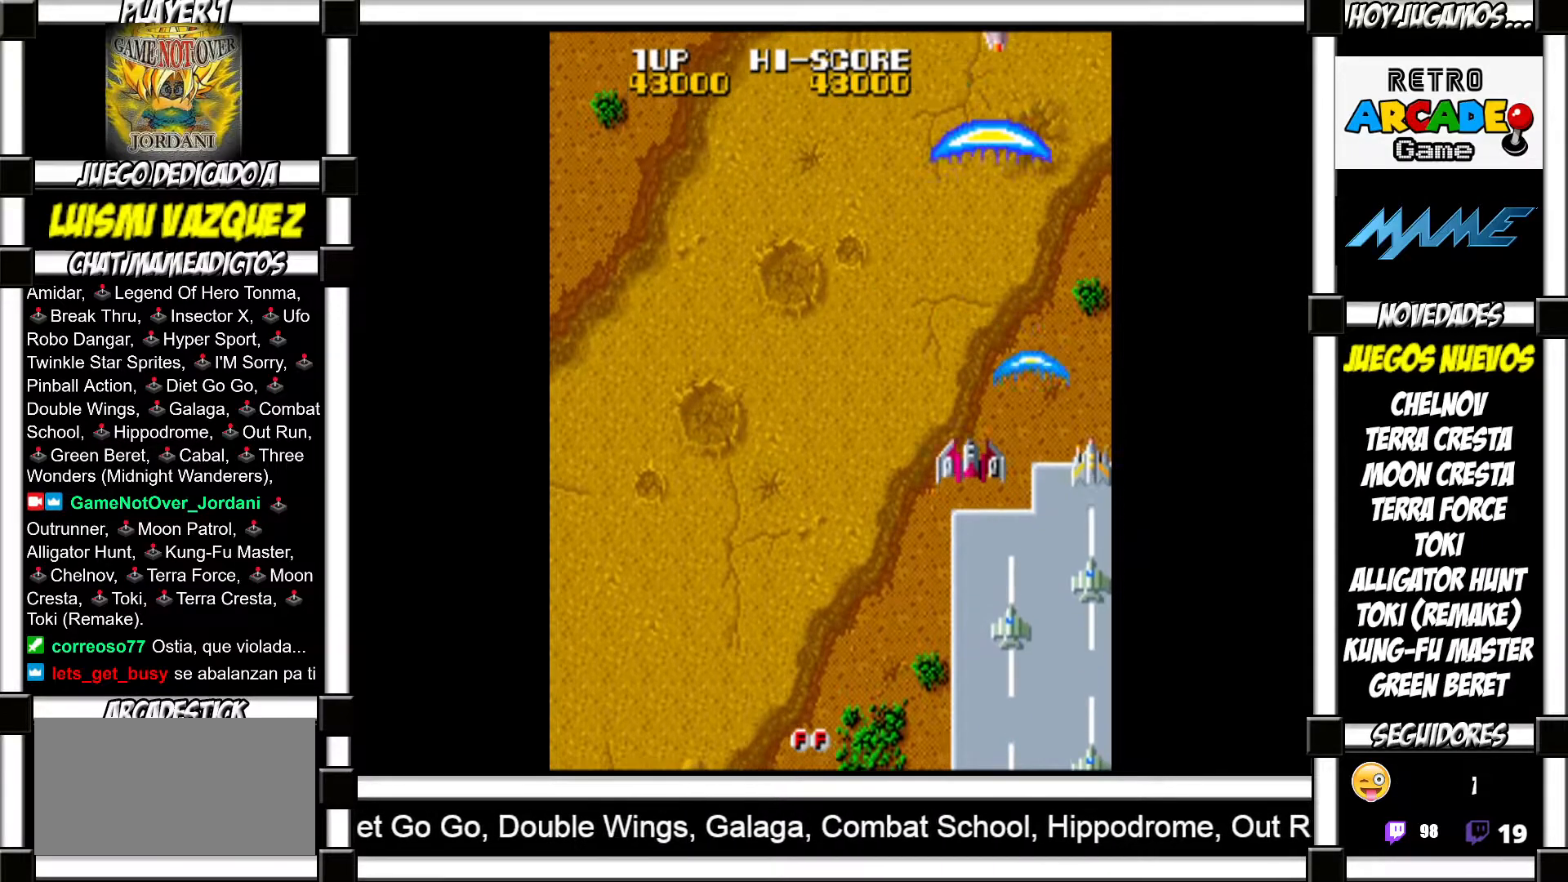
{"buttons": [], "events": [[33, "SQUARE", "down"], [67, "SQUARE", "up"], [183, "SQUARE", "down"], [250, "SQUARE", "up"], [350, "SQUARE", "down"], [400, "SQUARE", "up"]]}
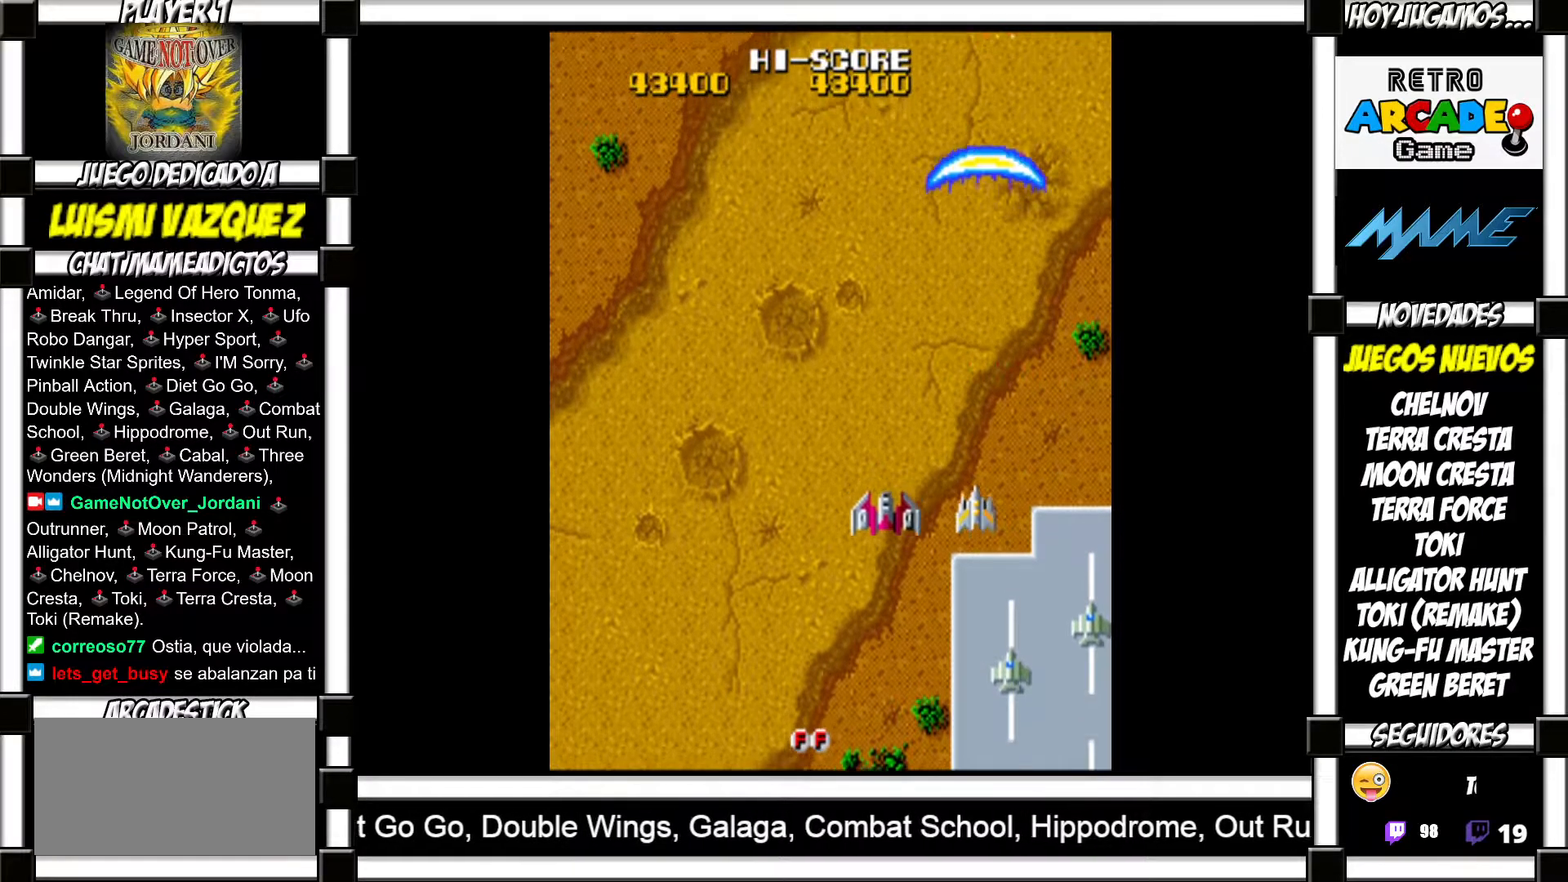
{"buttons": ["SQUARE"], "events": [[17, "SQUARE", "down"], [67, "SQUARE", "up"], [183, "SQUARE", "down"], [233, "SQUARE", "up"], [333, "SQUARE", "down"], [367, "SQUARE", "up"], [483, "SQUARE", "down"]]}
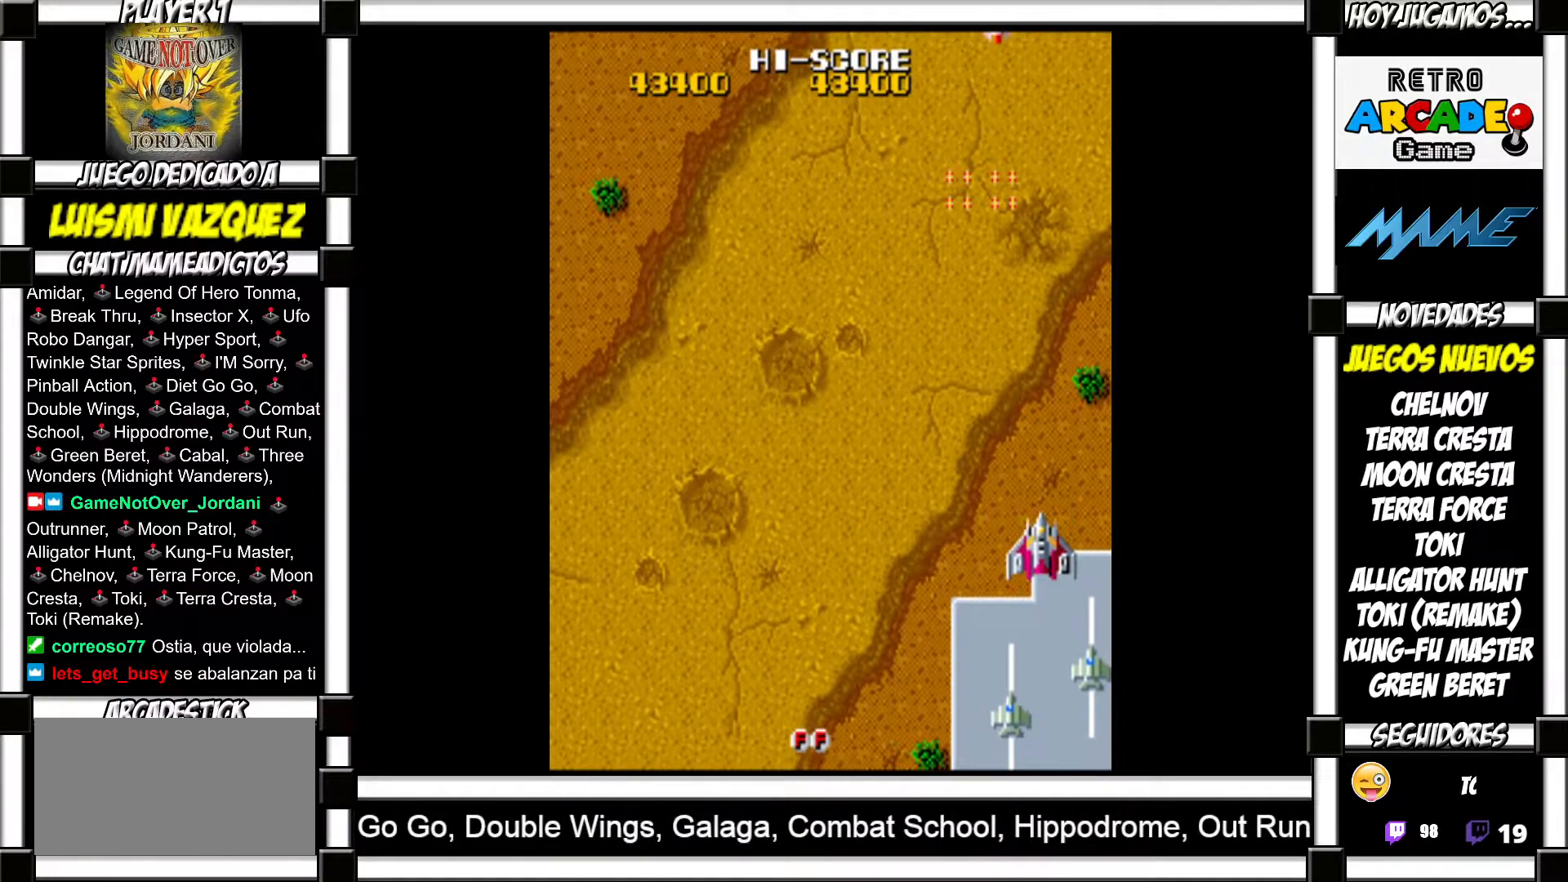
{"buttons": [], "events": [[17, "SQUARE", "up"], [150, "SQUARE", "down"], [167, "SQUARE", "up"], [283, "SQUARE", "down"], [317, "SQUARE", "up"], [417, "SQUARE", "down"], [450, "SQUARE", "up"]]}
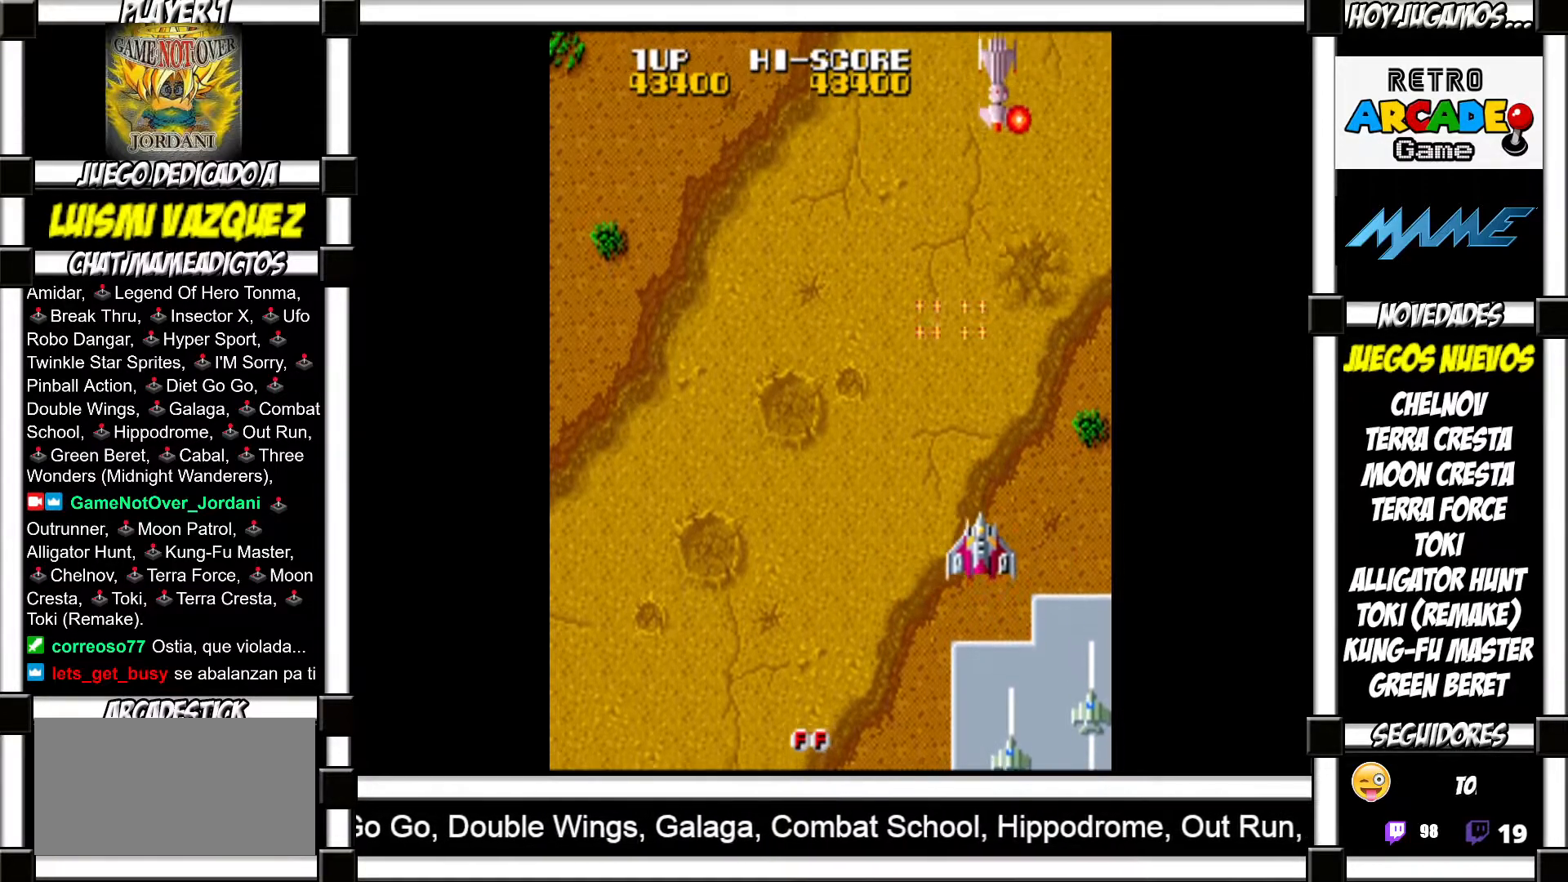
{"buttons": [], "events": [[67, "SQUARE", "down"], [83, "SQUARE", "up"], [183, "SQUARE", "down"], [217, "SQUARE", "up"], [317, "SQUARE", "down"], [350, "SQUARE", "up"], [450, "SQUARE", "down"], [483, "SQUARE", "up"]]}
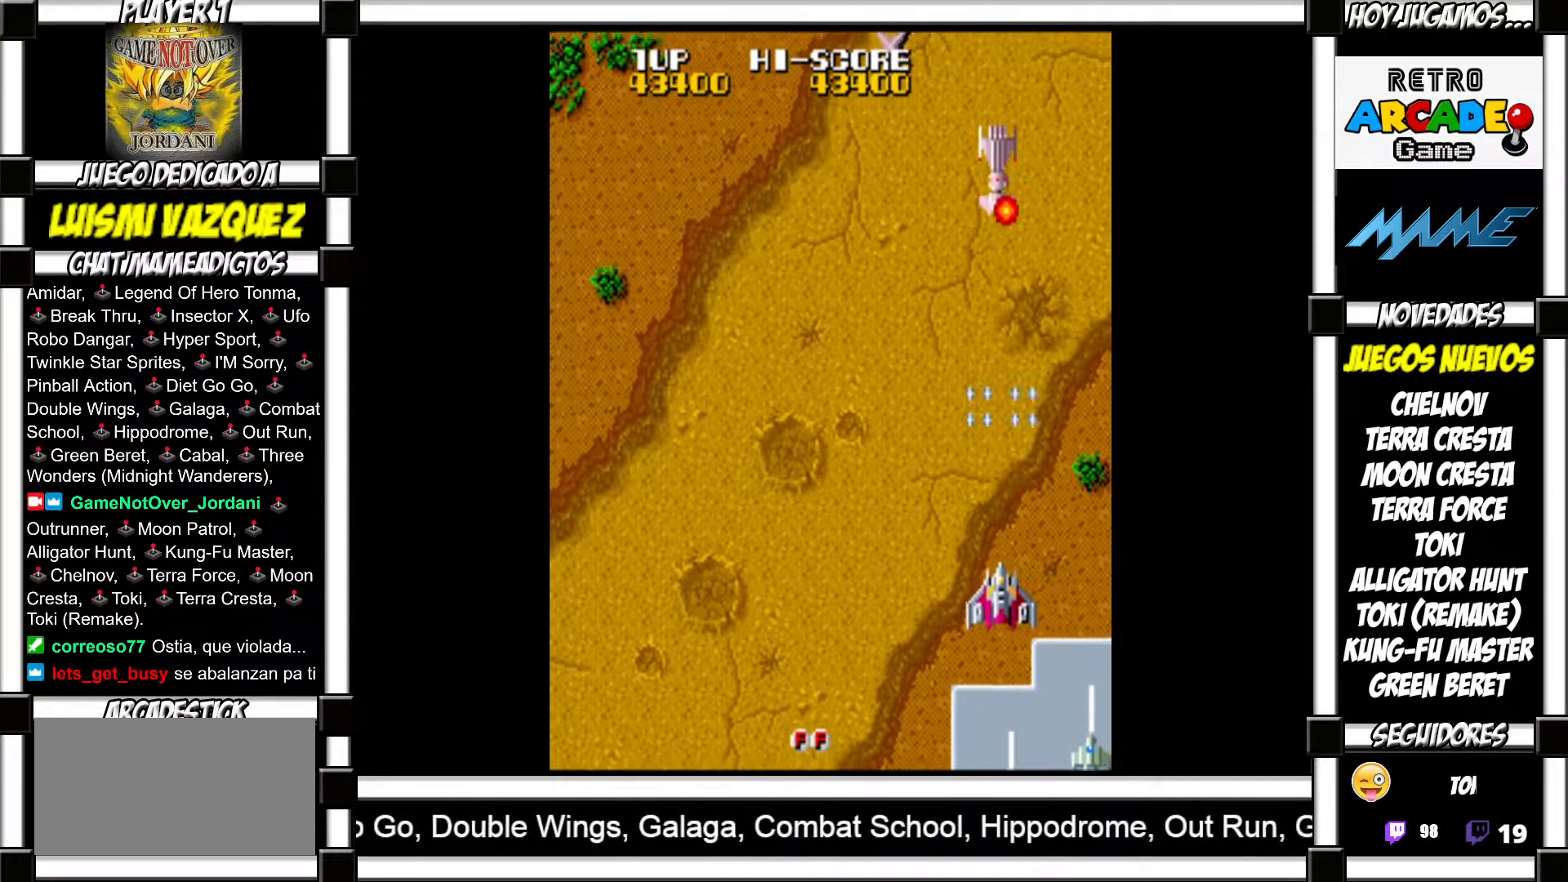
{"buttons": [], "events": [[83, "SQUARE", "down"], [117, "SQUARE", "up"], [233, "SQUARE", "down"], [283, "SQUARE", "up"], [383, "SQUARE", "down"], [417, "SQUARE", "up"]]}
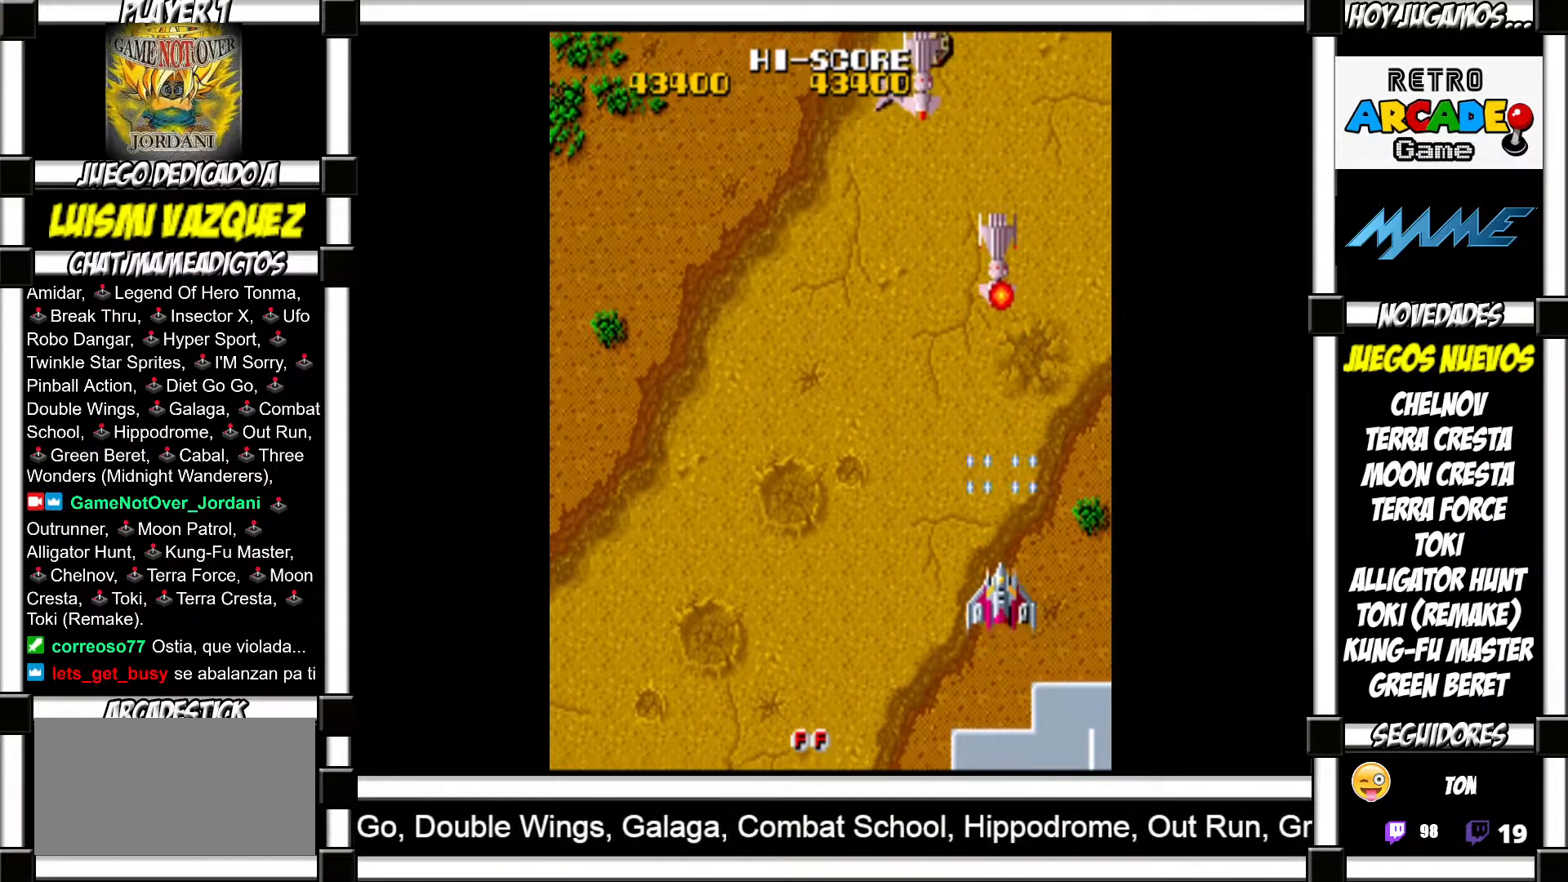
{"buttons": [], "events": [[17, "SQUARE", "down"], [50, "SQUARE", "up"], [167, "SQUARE", "down"], [200, "SQUARE", "up"], [317, "SQUARE", "down"], [350, "SQUARE", "up"], [450, "SQUARE", "down"], [500, "SQUARE", "up"]]}
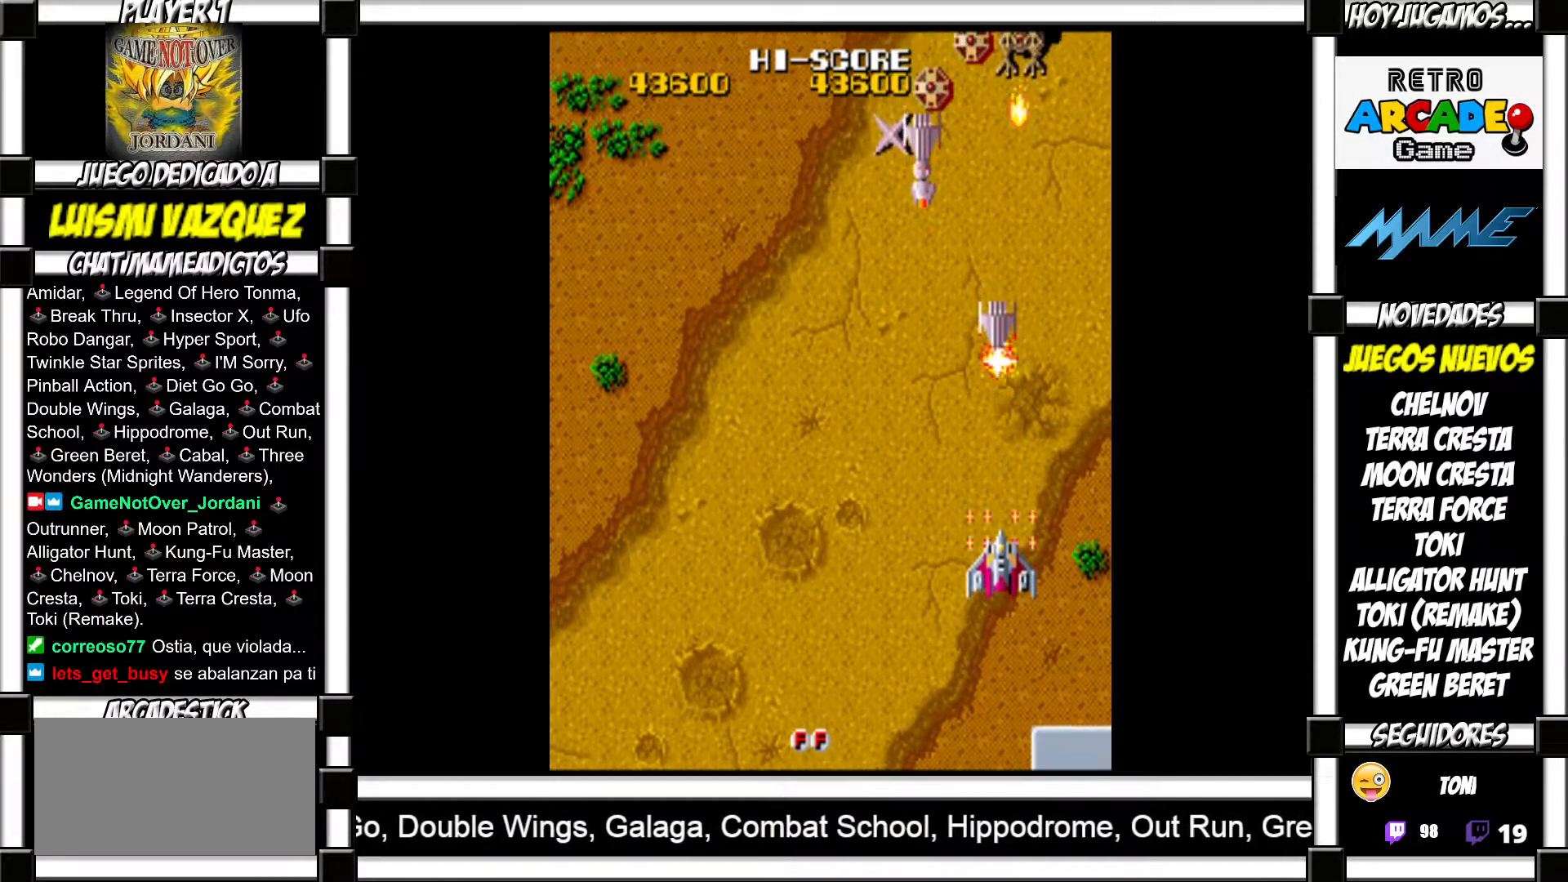
{"buttons": [], "events": [[100, "SQUARE", "down"], [150, "SQUARE", "up"], [283, "SQUARE", "down"], [317, "SQUARE", "up"], [450, "SQUARE", "down"], [500, "SQUARE", "up"]]}
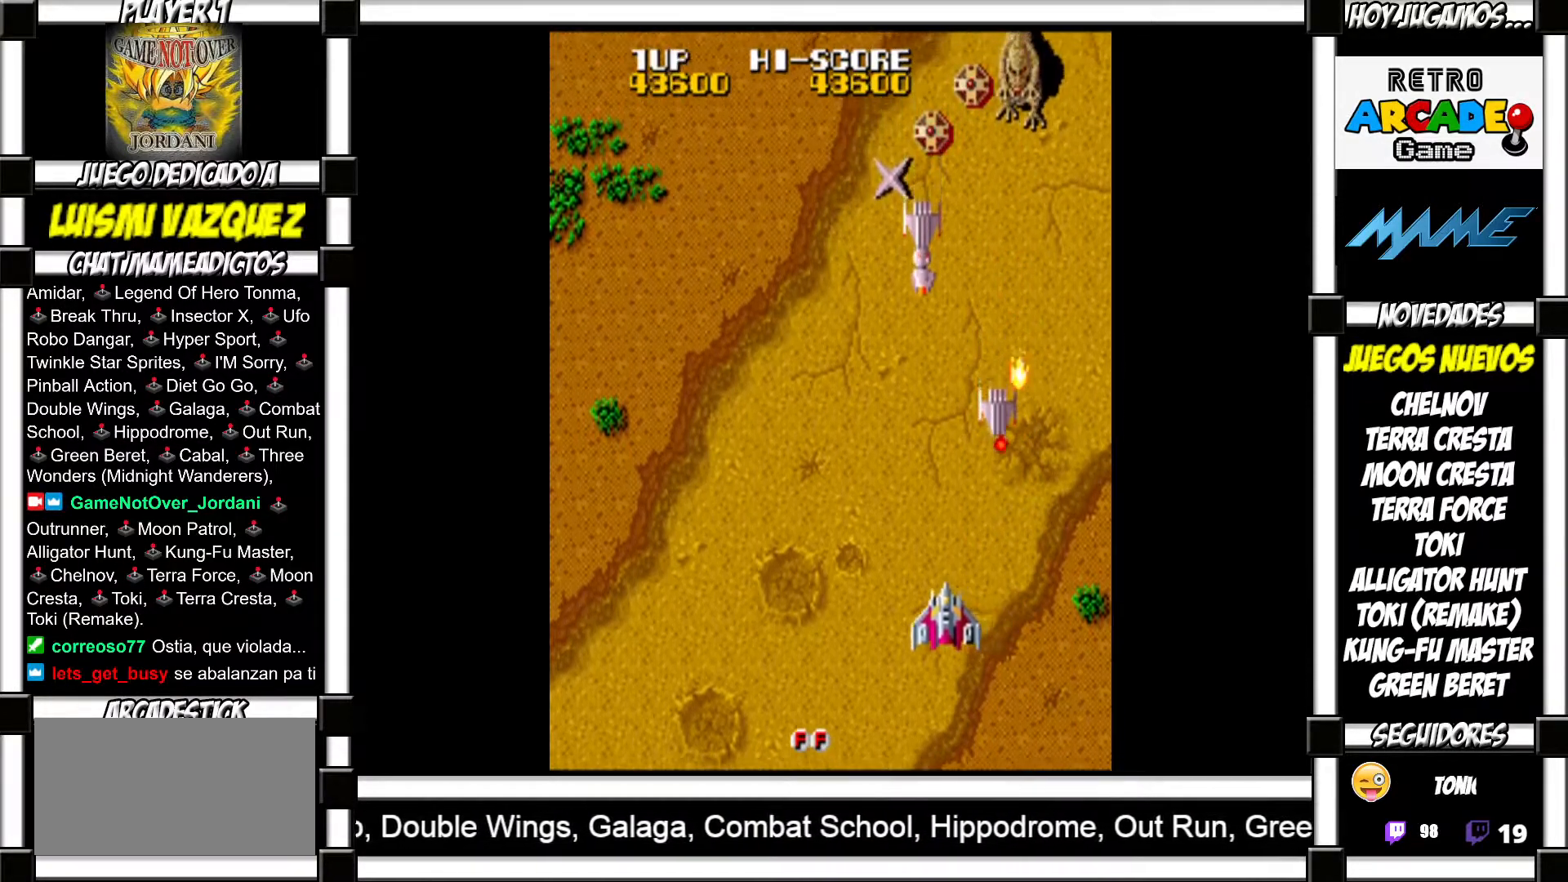
{"buttons": [], "events": [[133, "SQUARE", "down"], [167, "SQUARE", "up"], [267, "SQUARE", "down"], [317, "SQUARE", "up"], [433, "SQUARE", "down"], [467, "SQUARE", "up"]]}
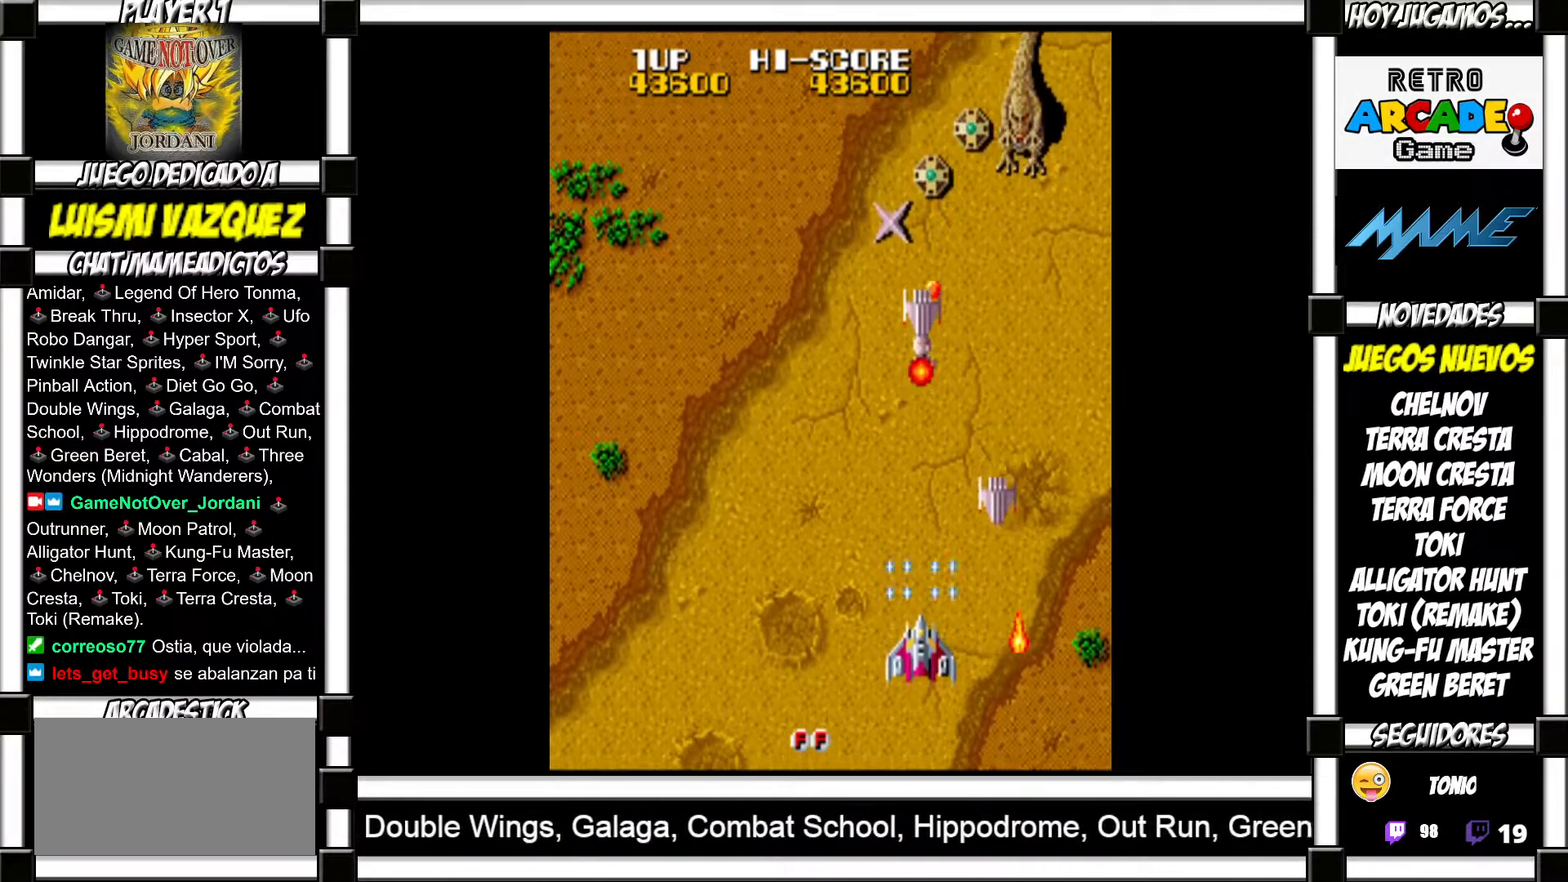
{"buttons": [], "events": [[67, "SQUARE", "down"], [100, "SQUARE", "up"], [183, "SQUARE", "down"], [217, "SQUARE", "up"], [333, "SQUARE", "down"], [367, "SQUARE", "up"], [467, "SQUARE", "down"], [500, "SQUARE", "up"]]}
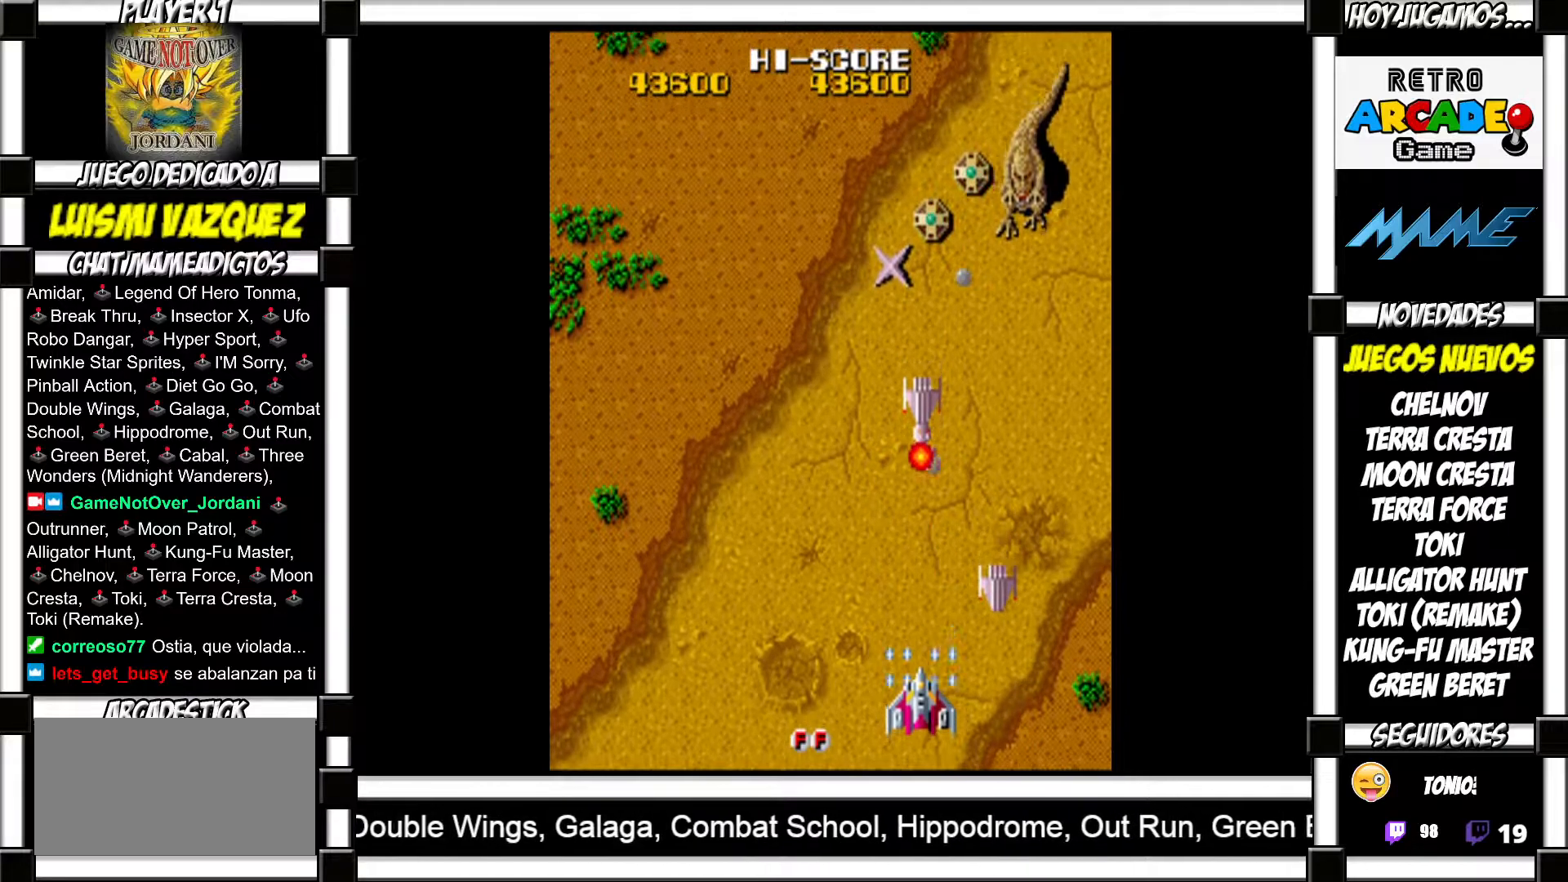
{"buttons": [], "events": [[100, "SQUARE", "down"], [117, "SQUARE", "up"], [233, "SQUARE", "down"], [267, "SQUARE", "up"], [367, "SQUARE", "down"], [417, "SQUARE", "up"]]}